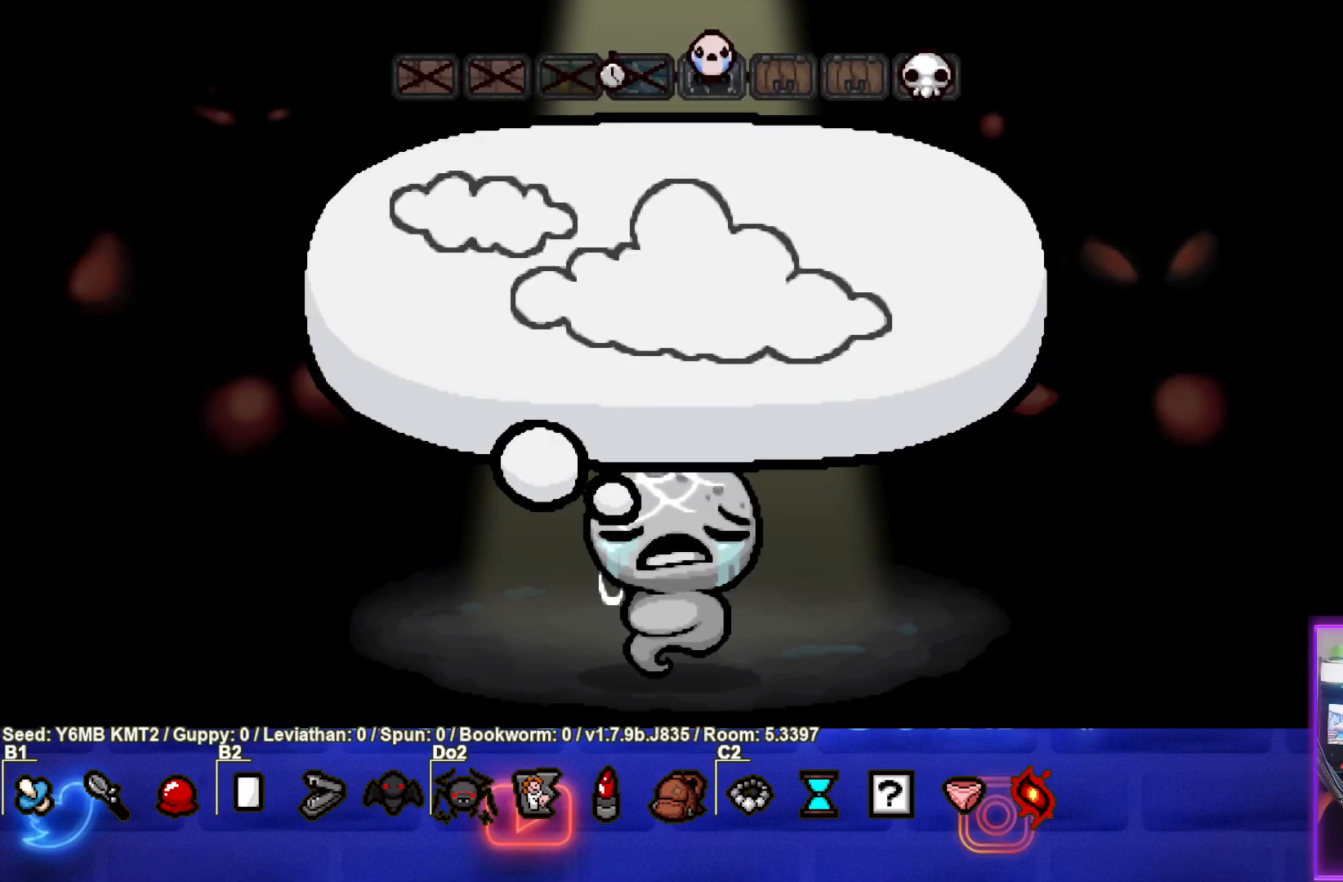
Gameplay with a controller (PlayStation layout); each line is a JSON object with the inputs held at the frame after it. "events" lists button and stick changes between this image and that frame as [ms after this image, input, new state], when the widget could be followed in between. Not read: L3 R3 right_stick.
{"buttons": [], "left_stick": "center", "events": [[133, "CROSS", "down"], [250, "CROSS", "up"]]}
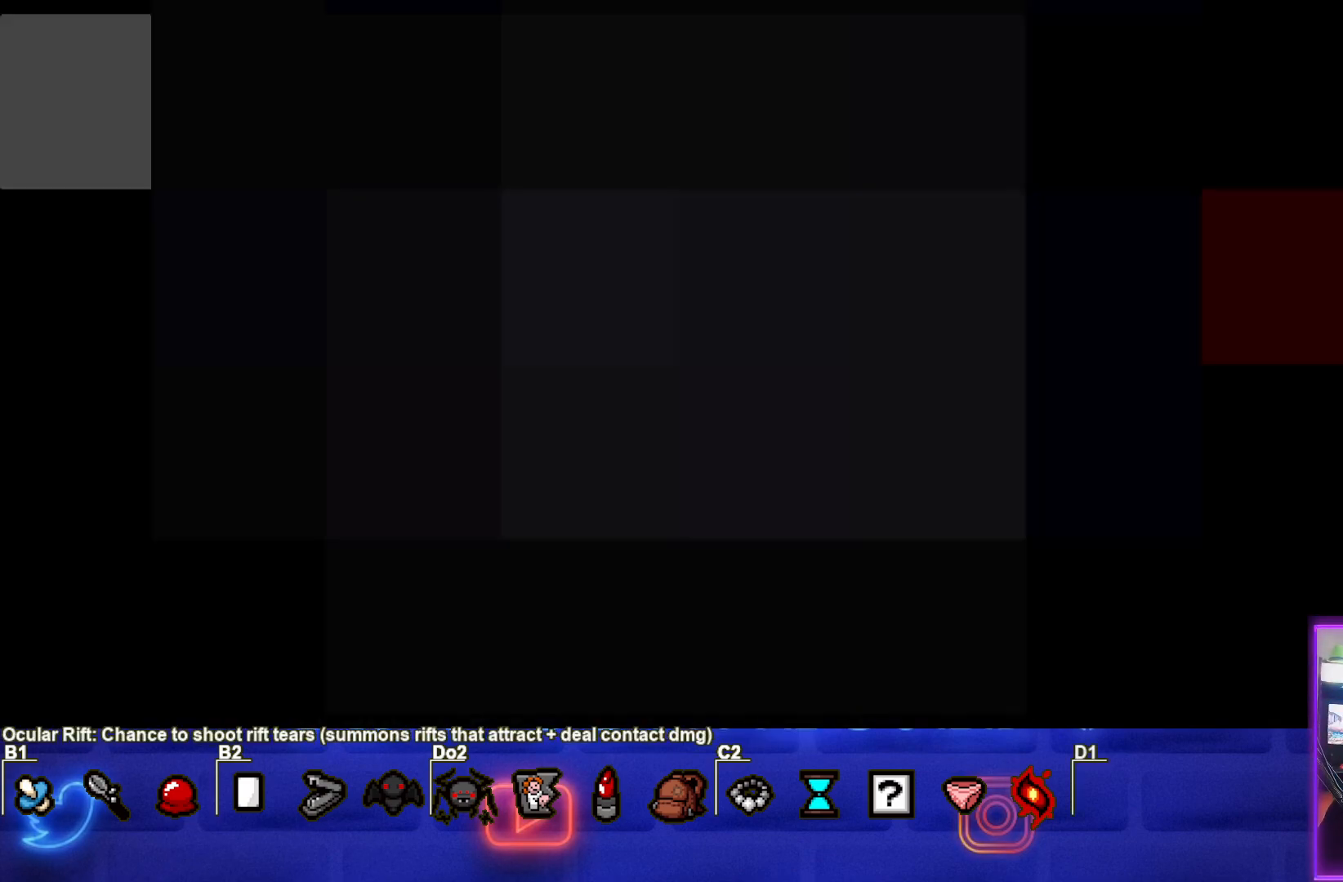
{"buttons": [], "left_stick": "center", "events": []}
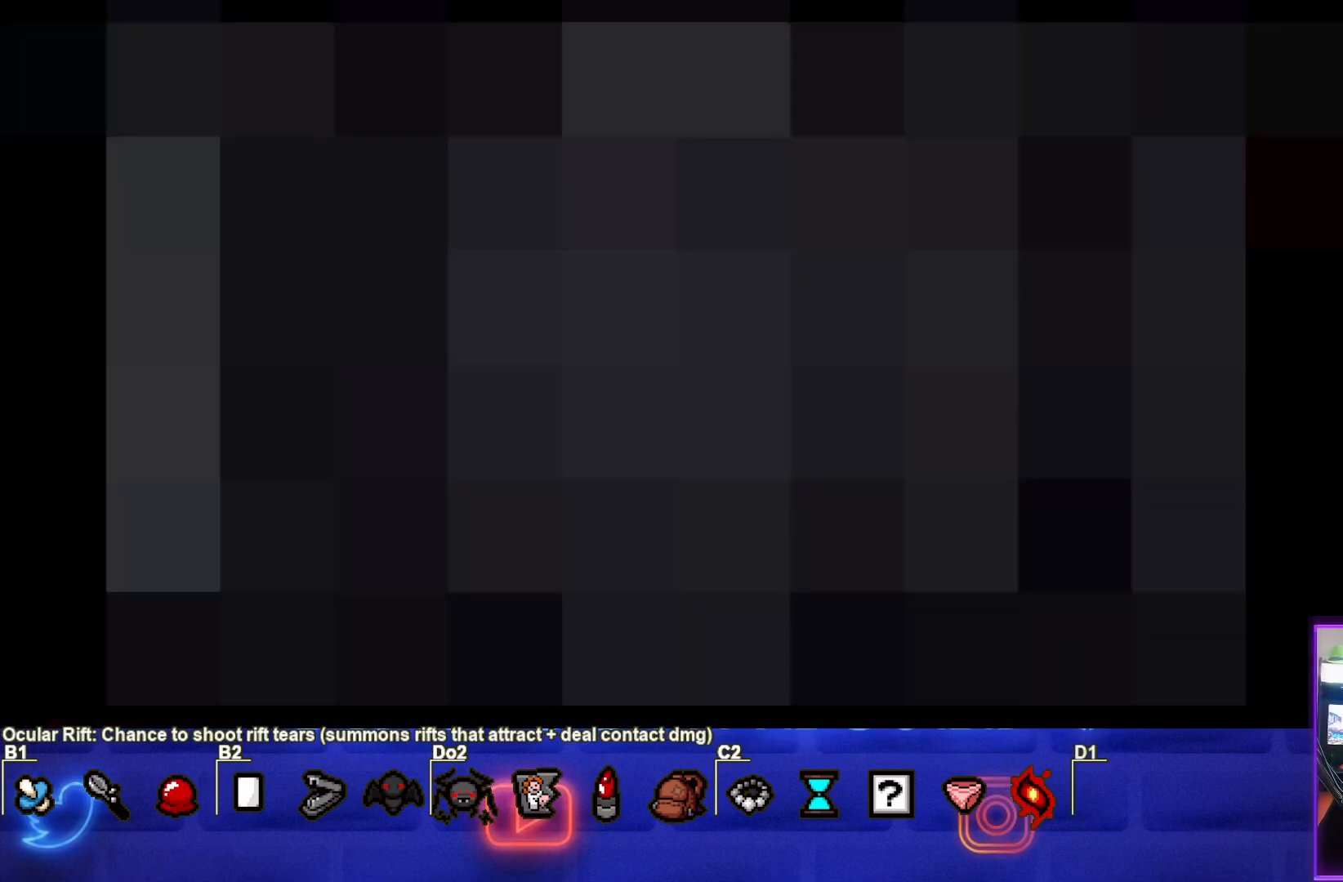
{"buttons": [], "left_stick": "center", "events": []}
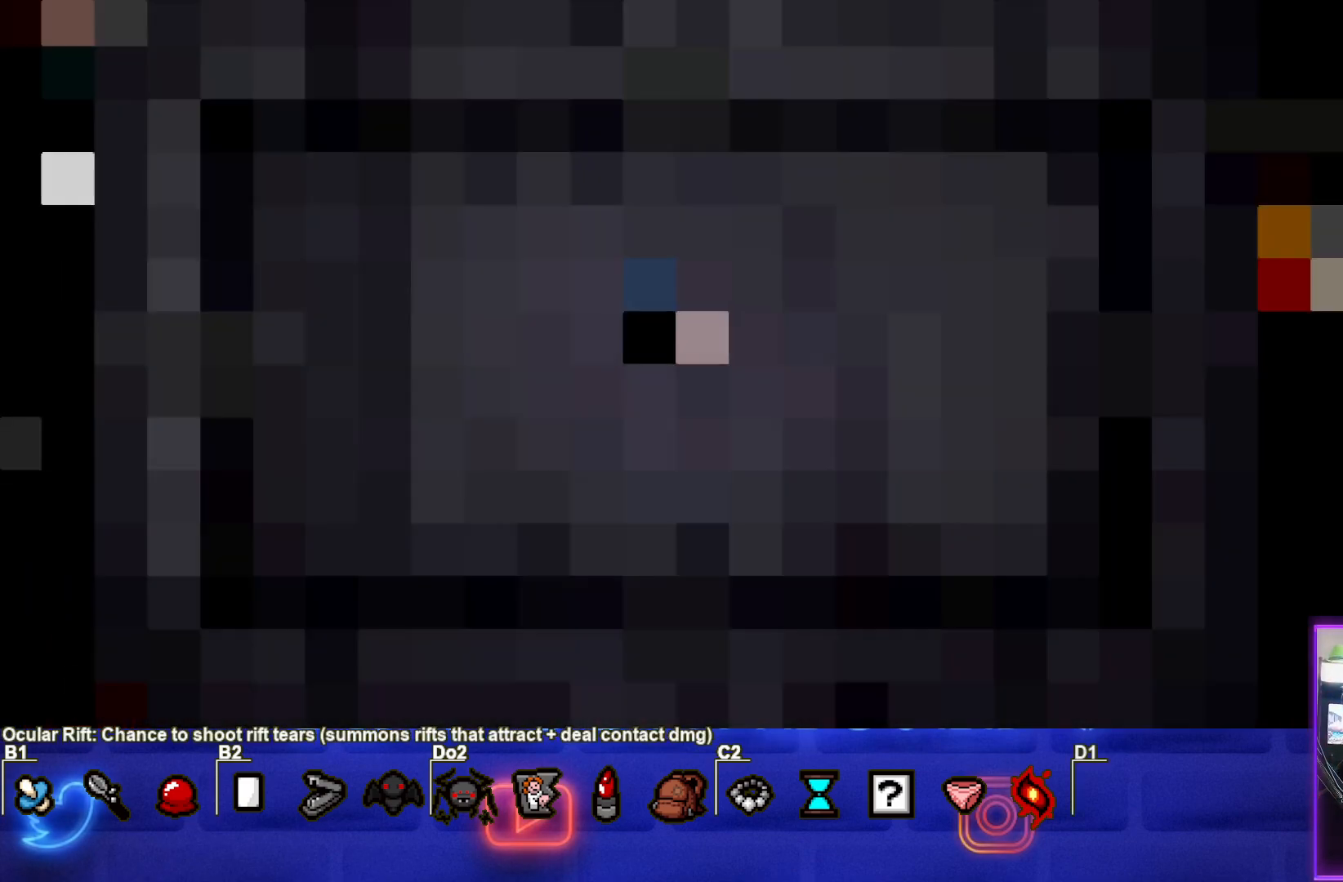
{"buttons": [], "left_stick": "center", "events": []}
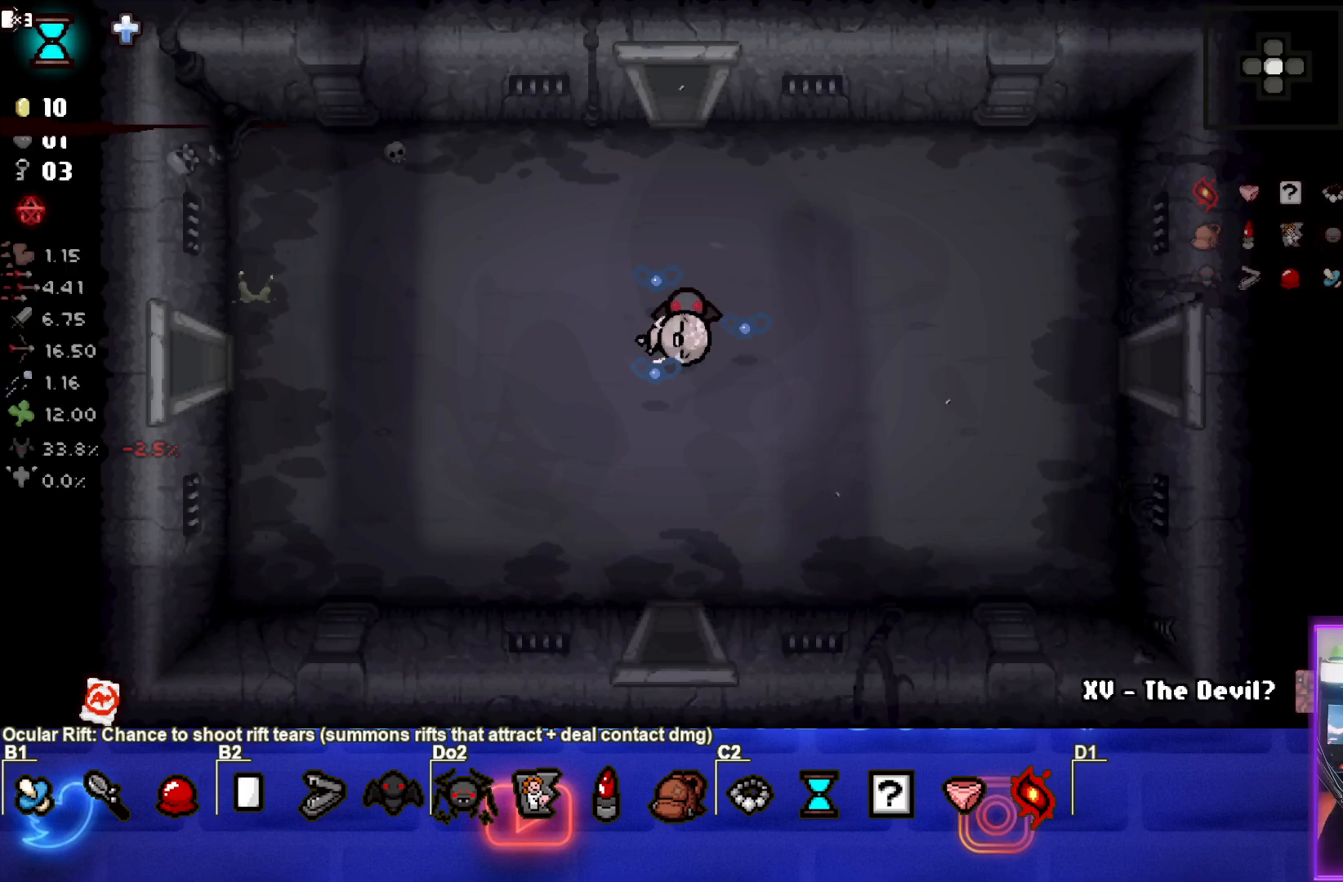
{"buttons": [], "left_stick": "center", "events": []}
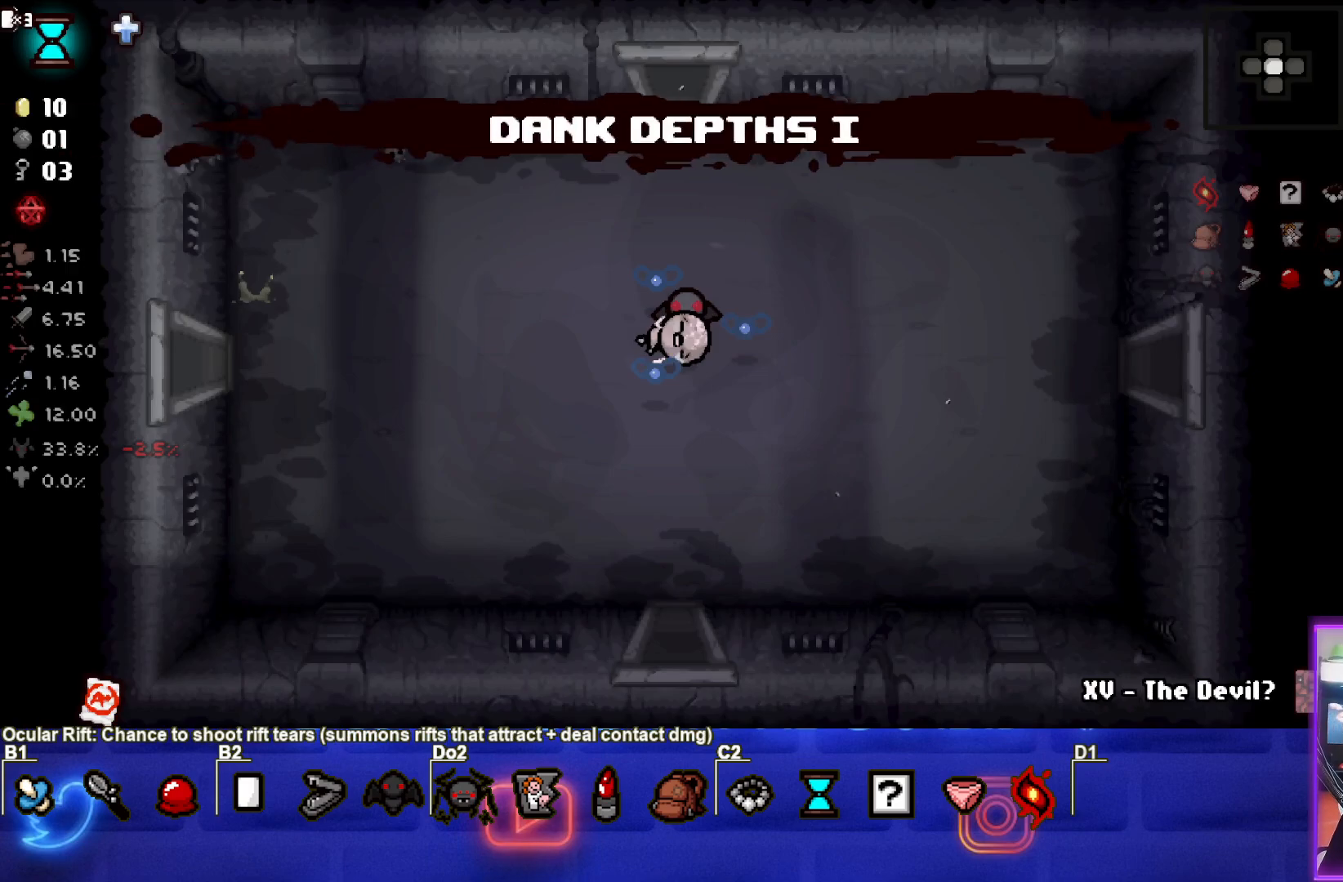
{"buttons": [], "left_stick": "center", "events": []}
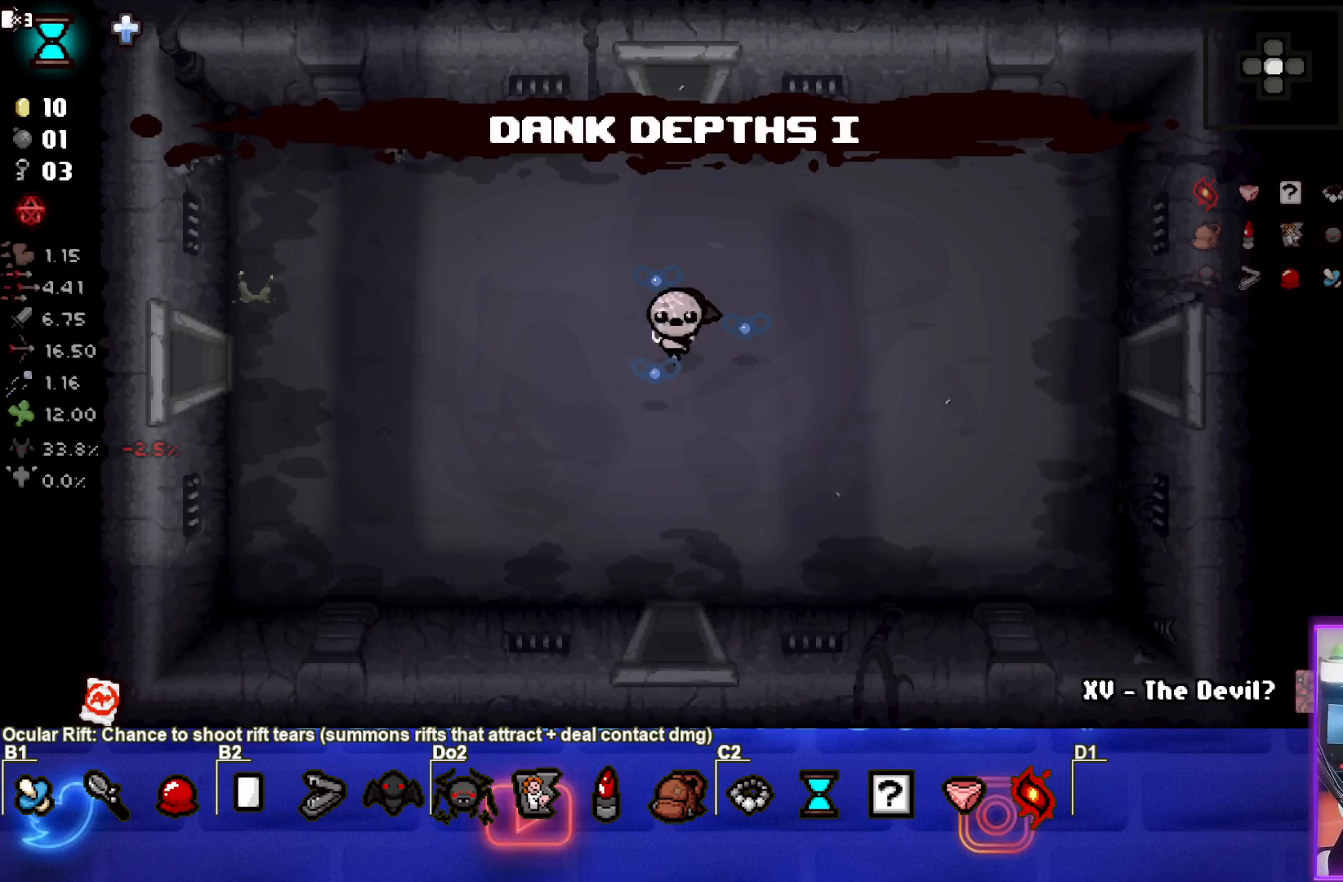
{"buttons": [], "left_stick": "down", "events": [[167, "left_stick", "down"]]}
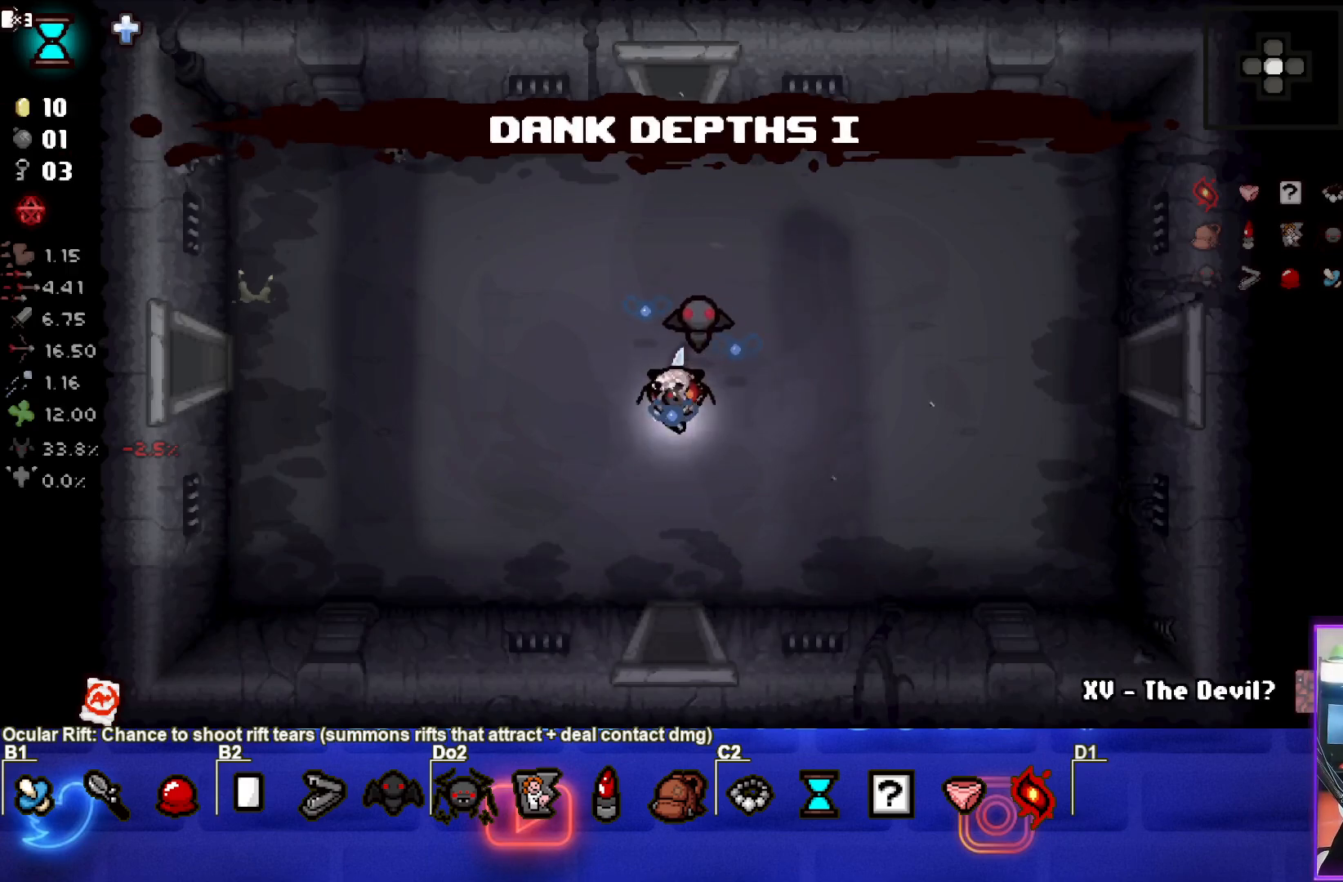
{"buttons": [], "left_stick": "down", "events": []}
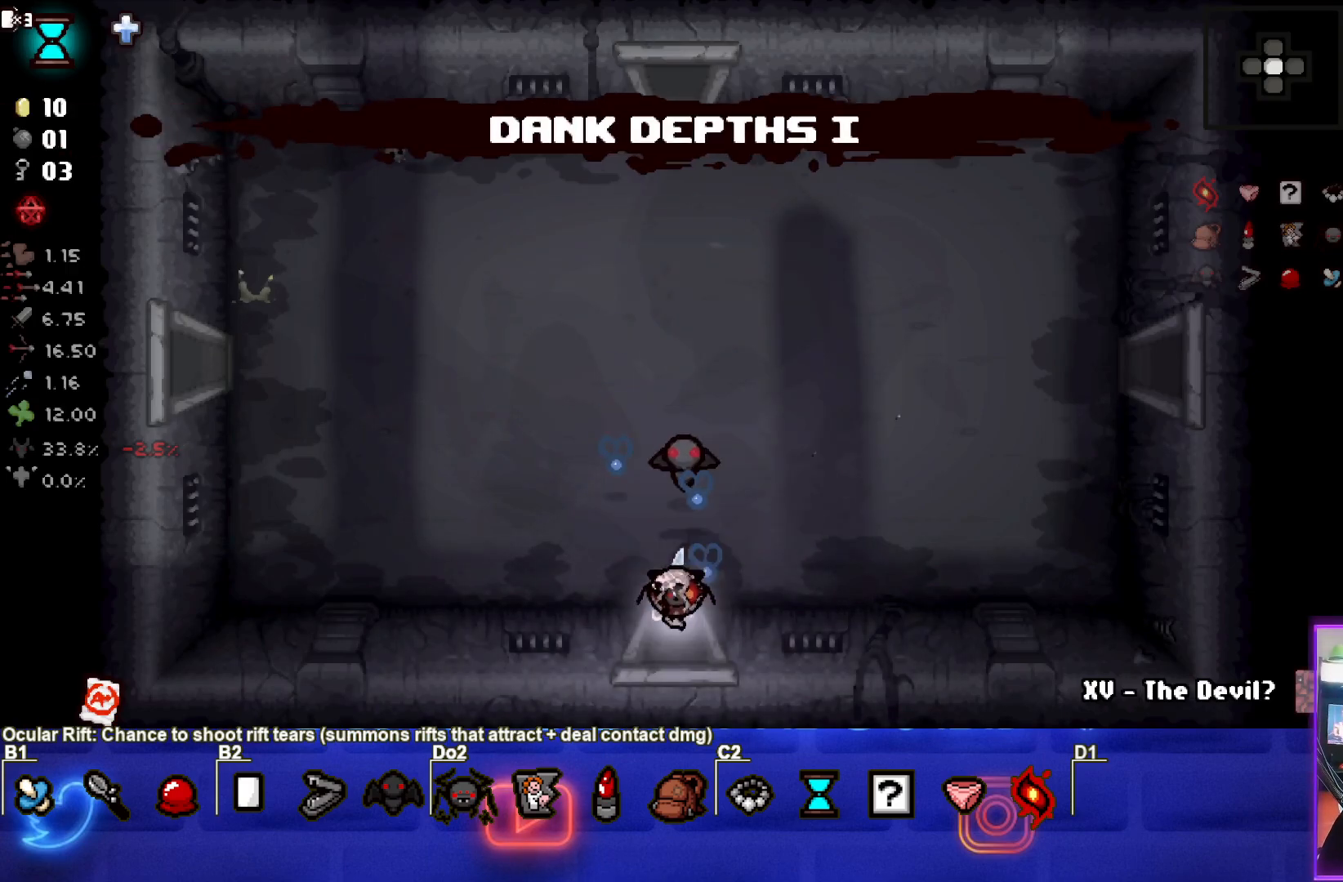
{"buttons": ["CROSS"], "left_stick": "center", "events": [[67, "left_stick", "center"], [100, "CROSS", "down"]]}
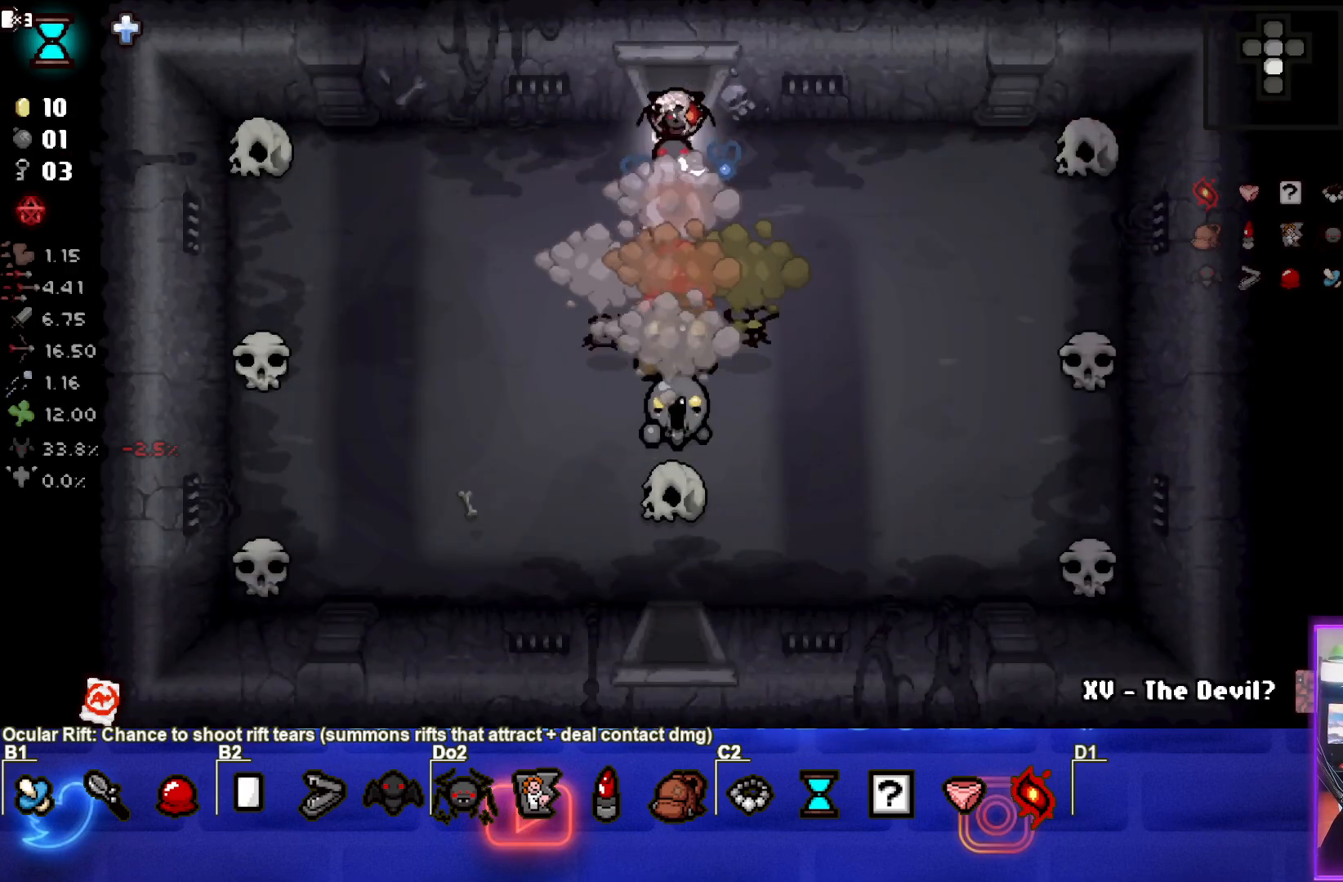
{"buttons": ["CROSS"], "left_stick": "left", "events": [[217, "left_stick", "up-left"], [500, "left_stick", "left"]]}
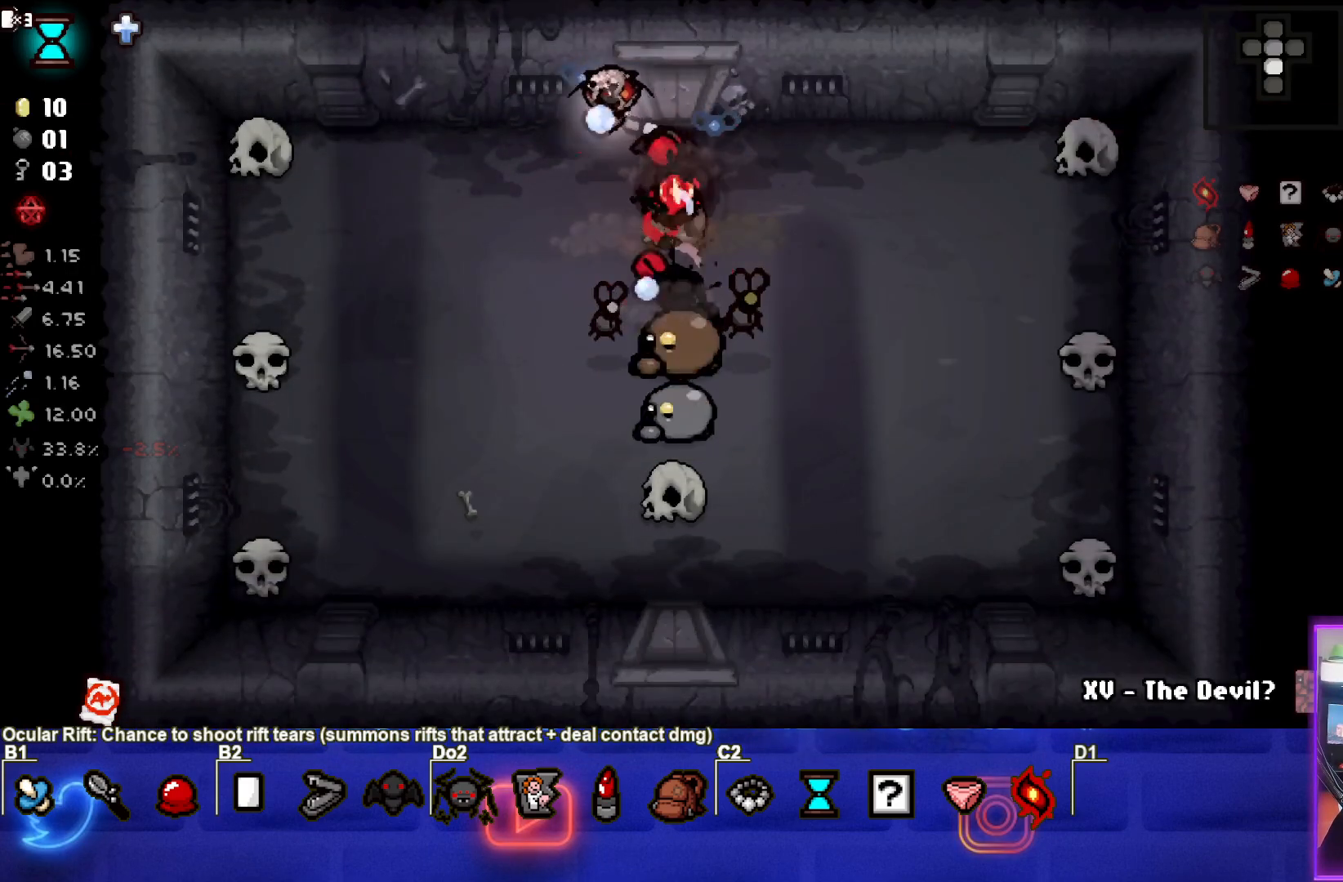
{"buttons": ["CIRCLE"], "left_stick": "down-left", "events": [[233, "CROSS", "up"], [250, "left_stick", "down-left"], [300, "CIRCLE", "down"]]}
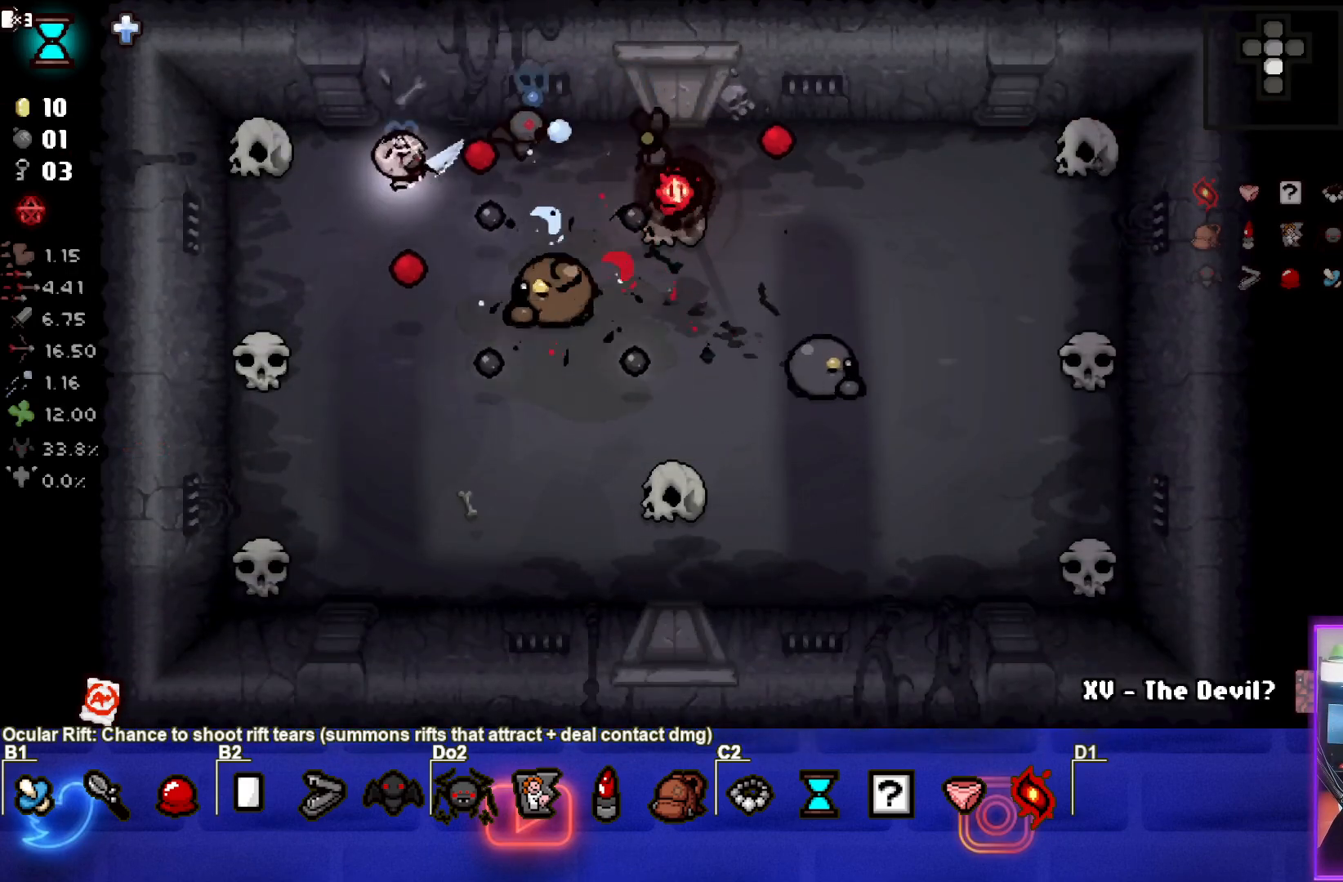
{"buttons": ["CIRCLE"], "left_stick": "down-left", "events": [[183, "left_stick", "left"], [317, "left_stick", "down"], [450, "left_stick", "down-left"]]}
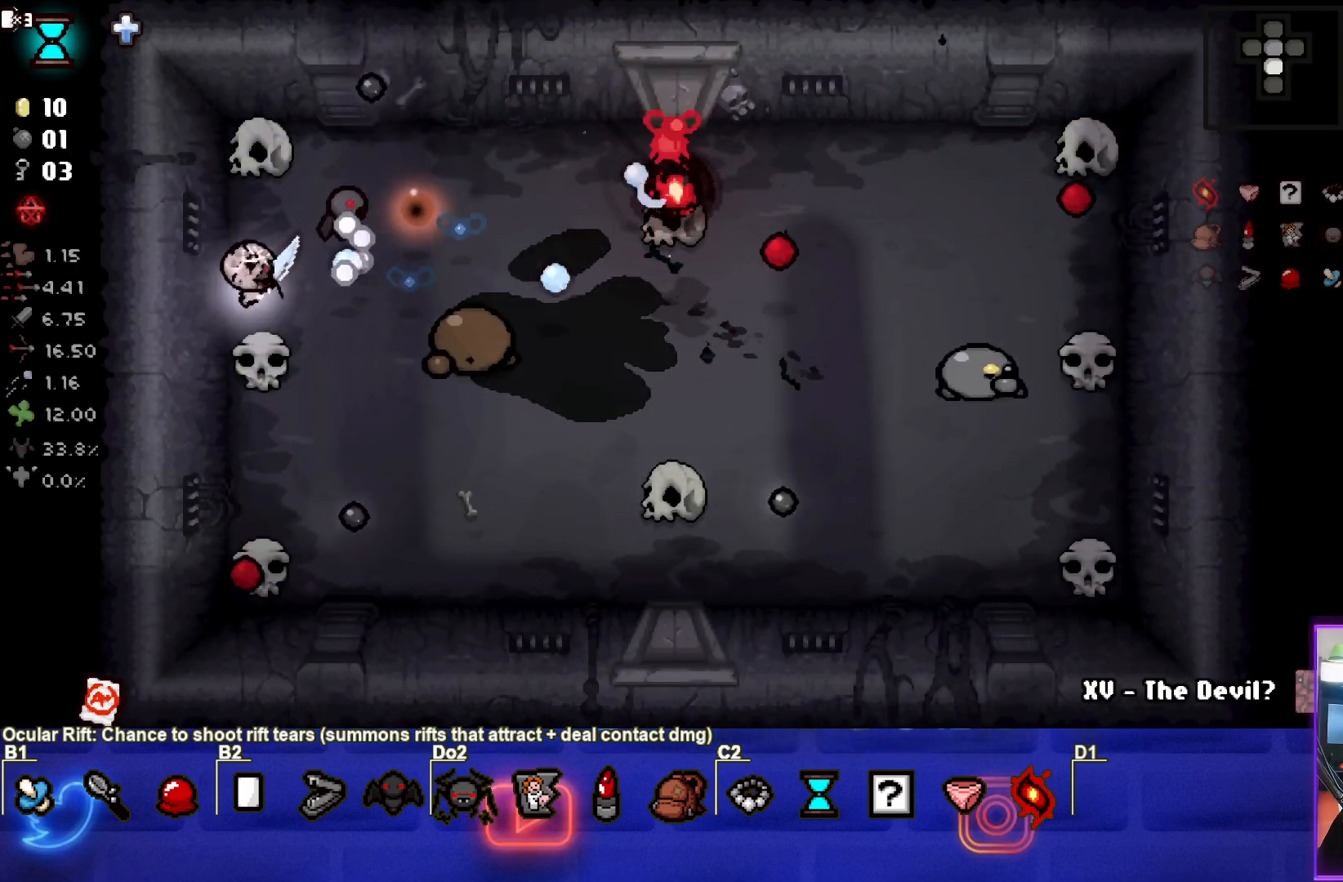
{"buttons": ["CIRCLE"], "left_stick": "center", "events": [[33, "left_stick", "center"], [83, "left_stick", "down-left"], [267, "left_stick", "center"], [317, "left_stick", "up"], [500, "left_stick", "center"]]}
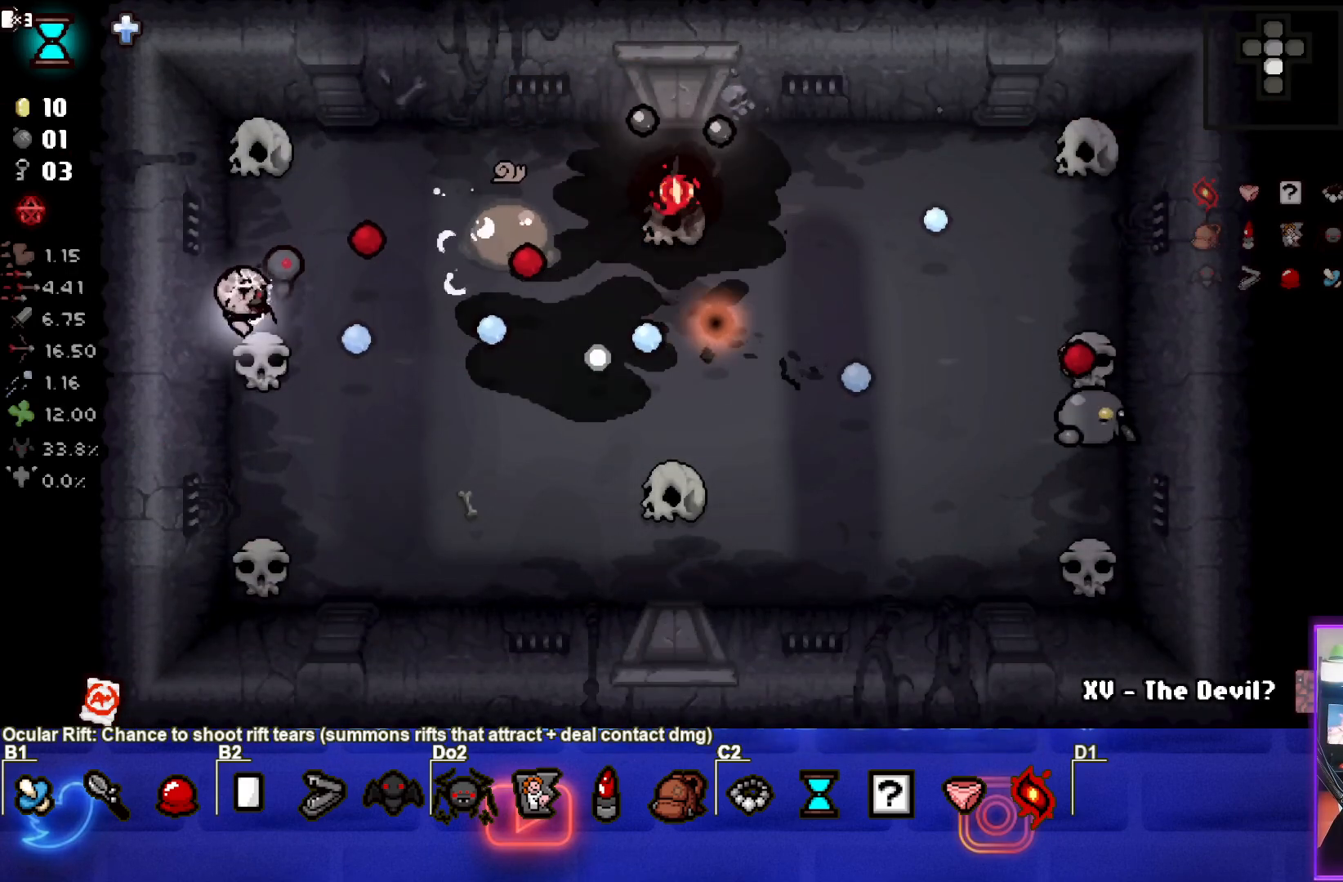
{"buttons": ["CIRCLE"], "left_stick": "down-left", "events": [[117, "left_stick", "up-left"], [267, "left_stick", "center"], [350, "left_stick", "left"], [450, "left_stick", "down-left"]]}
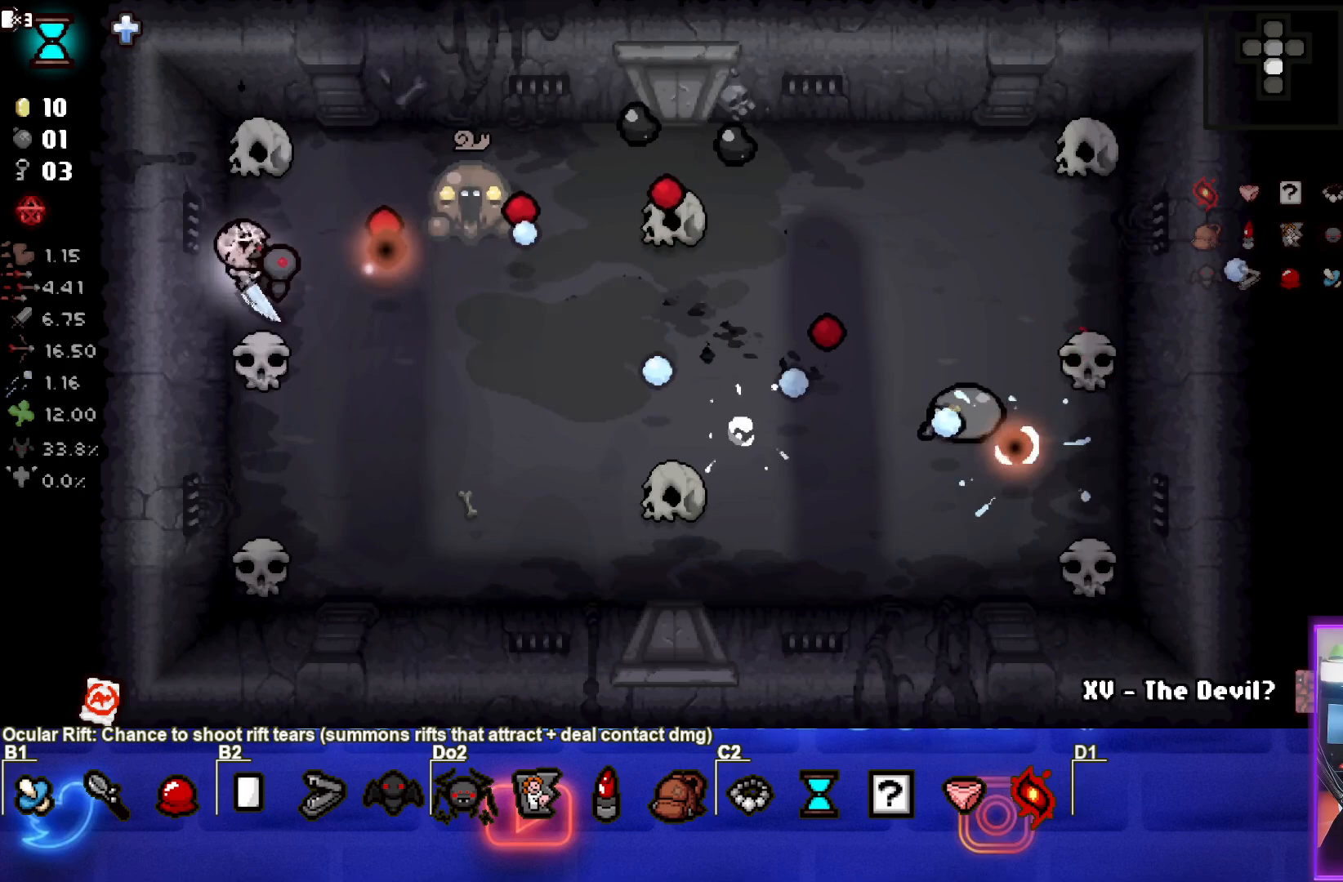
{"buttons": ["CIRCLE"], "left_stick": "down-left", "events": [[150, "left_stick", "down"], [233, "left_stick", "down-left"]]}
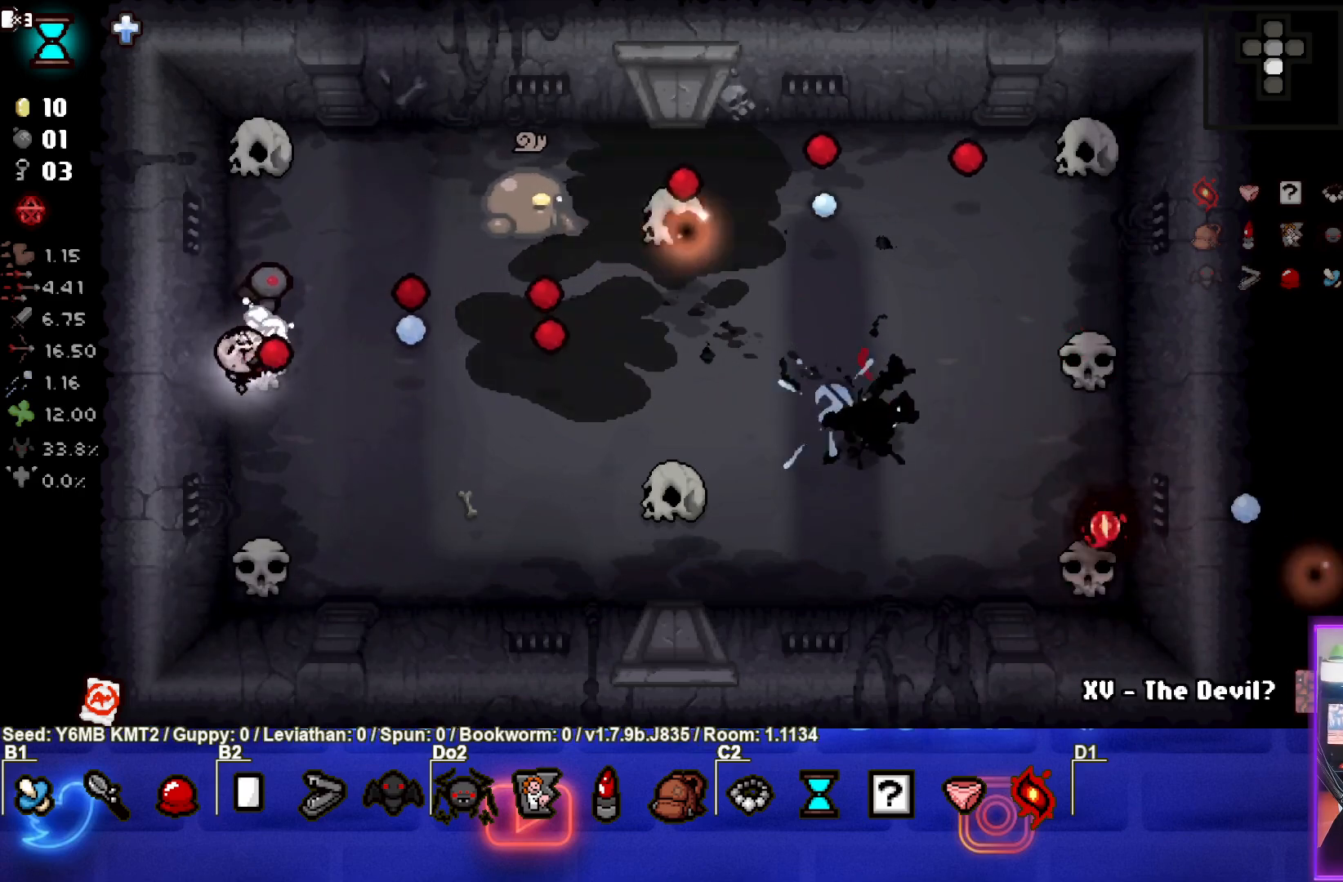
{"buttons": ["CIRCLE"], "left_stick": "up-right", "events": [[200, "left_stick", "up"], [267, "CIRCLE", "up"], [367, "left_stick", "up-right"], [383, "CIRCLE", "down"]]}
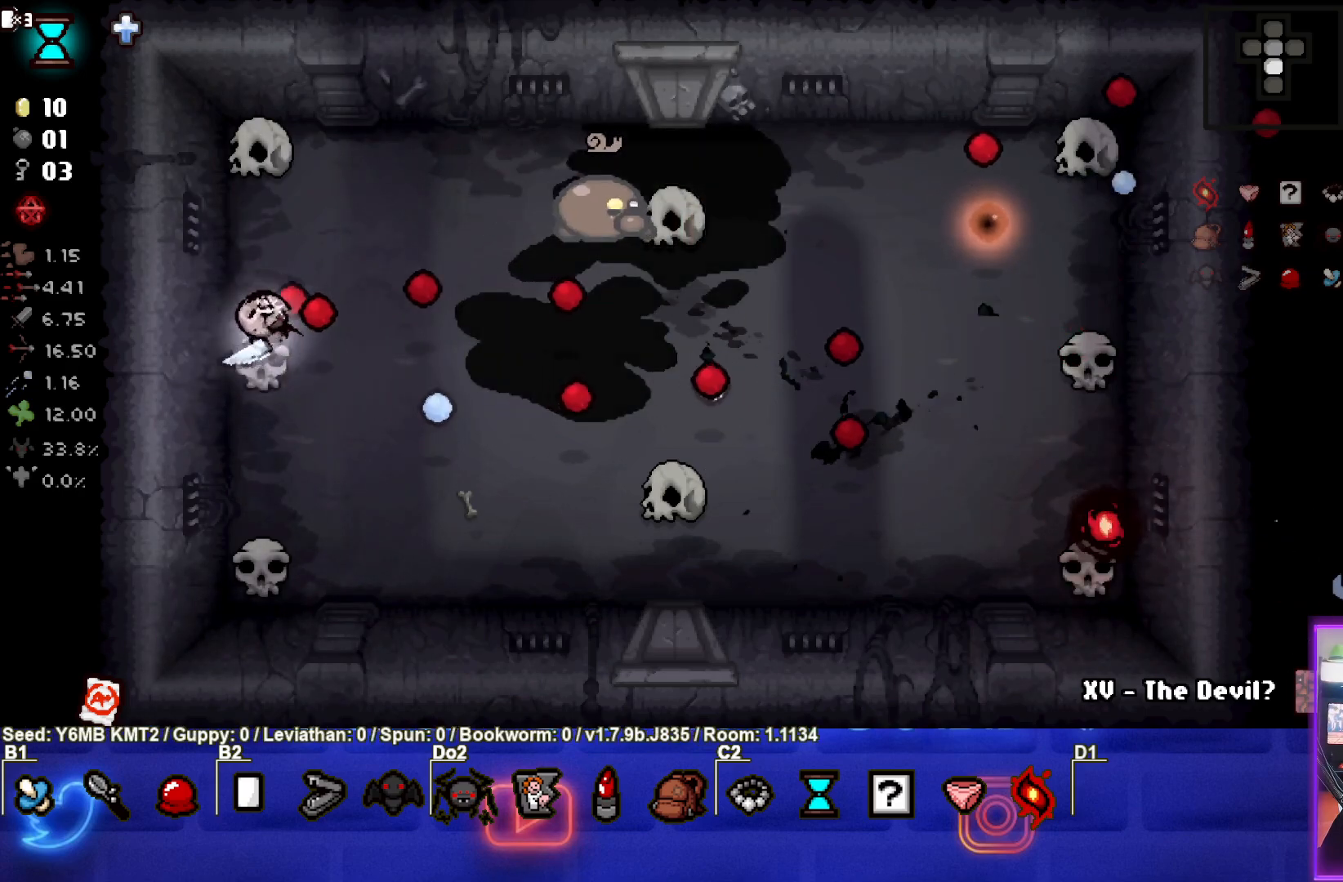
{"buttons": ["CIRCLE"], "left_stick": "left", "events": [[367, "left_stick", "up-left"], [483, "left_stick", "left"]]}
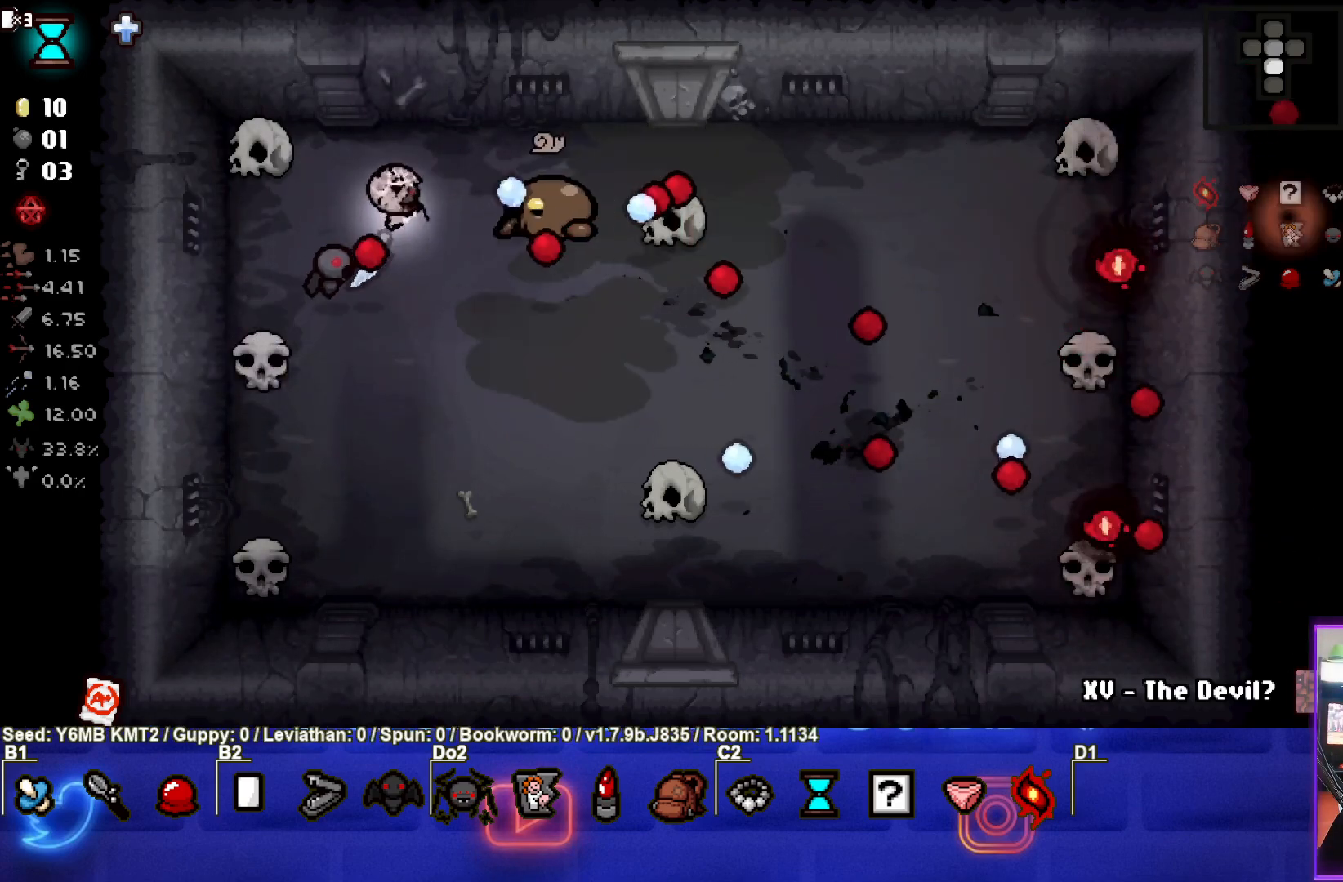
{"buttons": ["CIRCLE"], "left_stick": "center", "events": [[367, "left_stick", "center"]]}
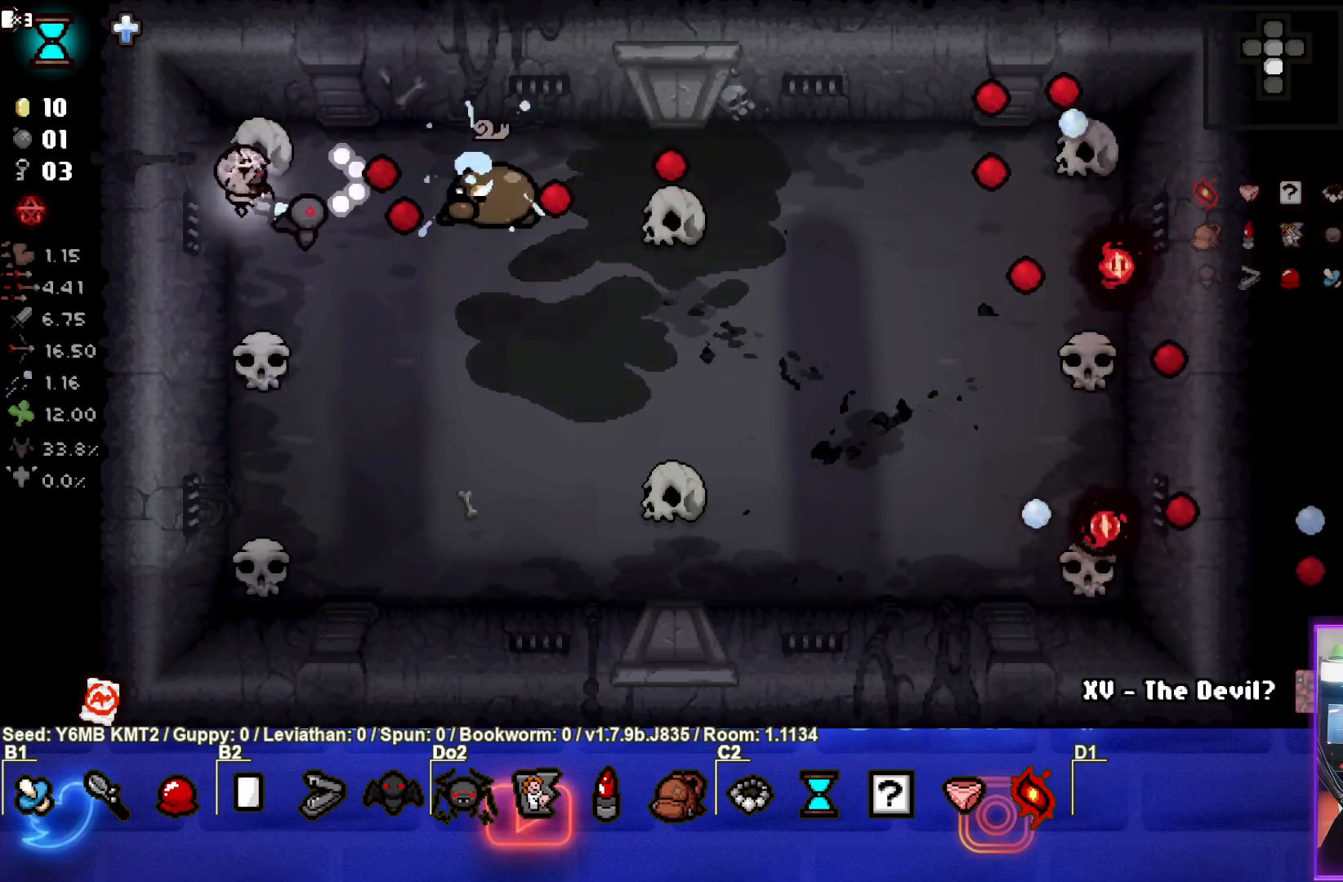
{"buttons": [], "left_stick": "down-right", "events": [[183, "left_stick", "left"], [233, "left_stick", "down"], [367, "CIRCLE", "up"], [467, "left_stick", "down-right"]]}
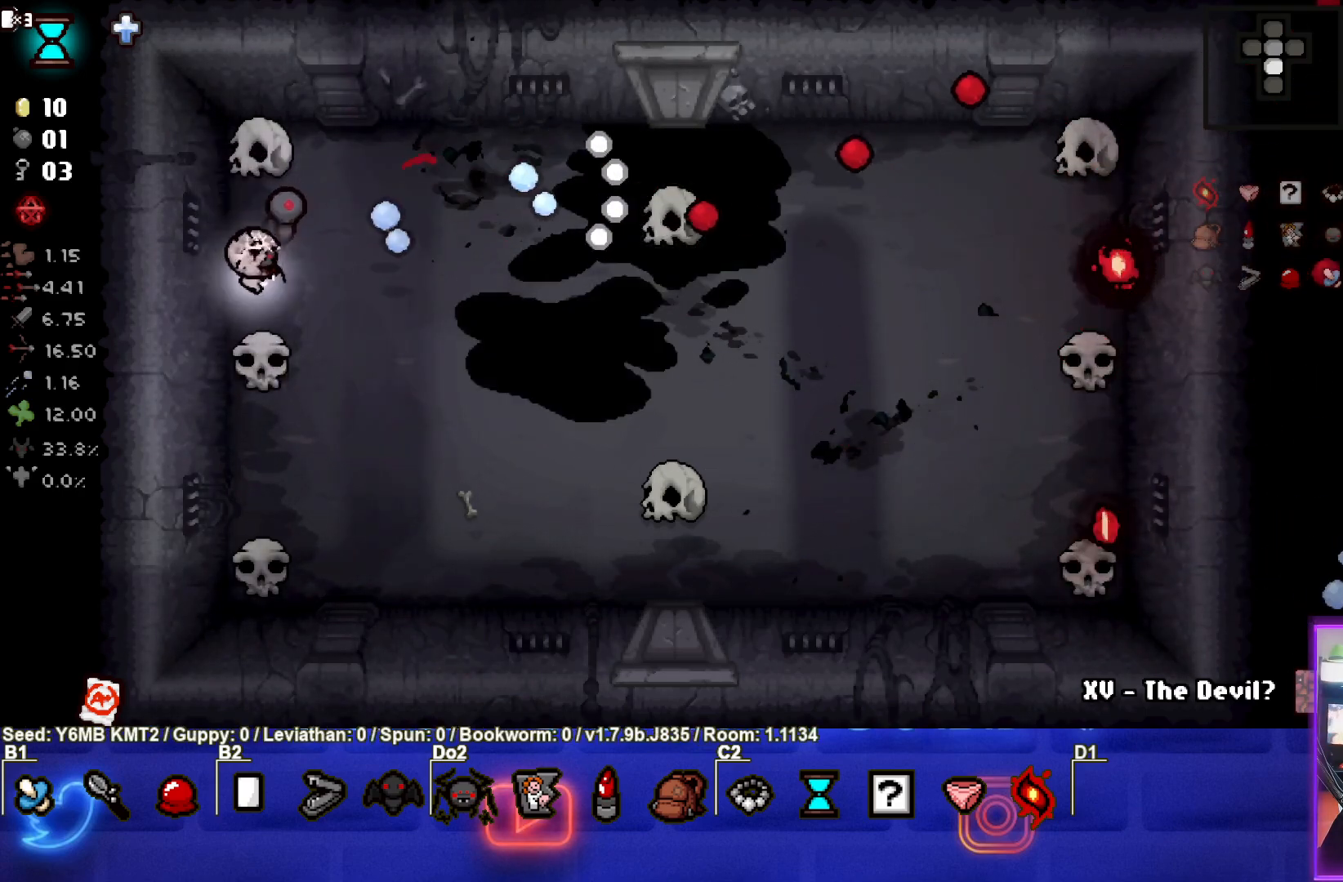
{"buttons": [], "left_stick": "right", "events": [[233, "left_stick", "right"]]}
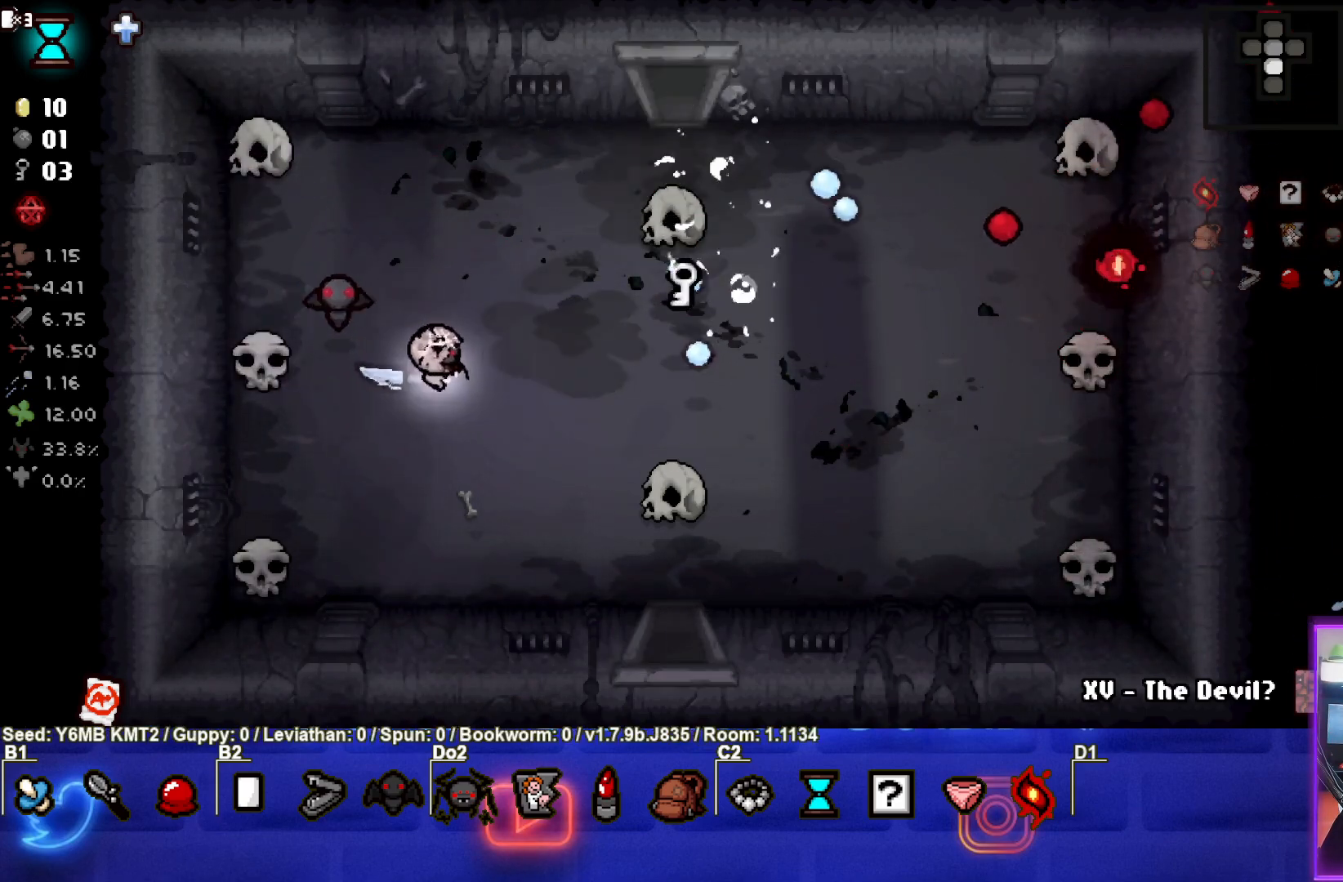
{"buttons": [], "left_stick": "down-right", "events": [[450, "left_stick", "down-right"]]}
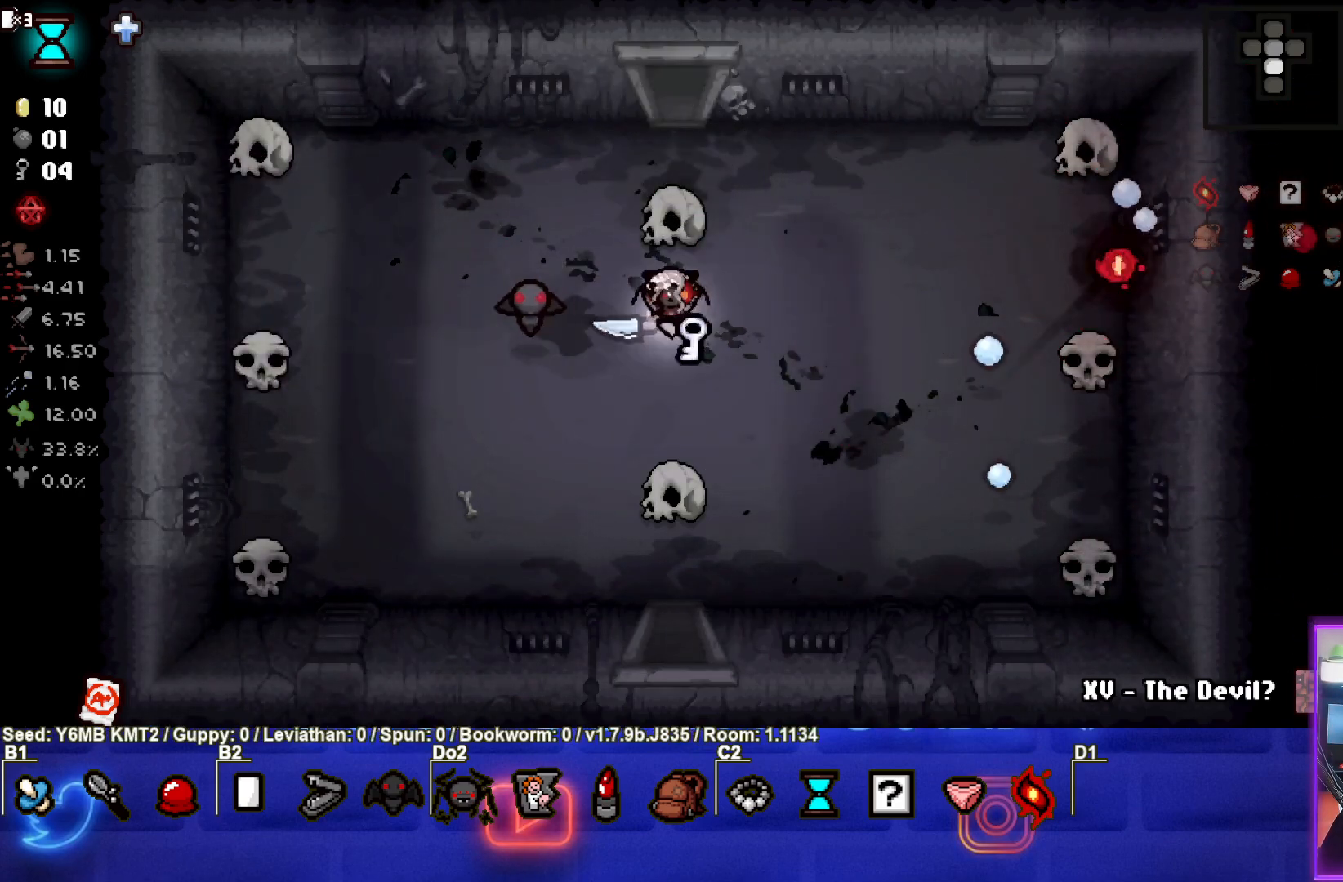
{"buttons": [], "left_stick": "down", "events": [[50, "left_stick", "down"]]}
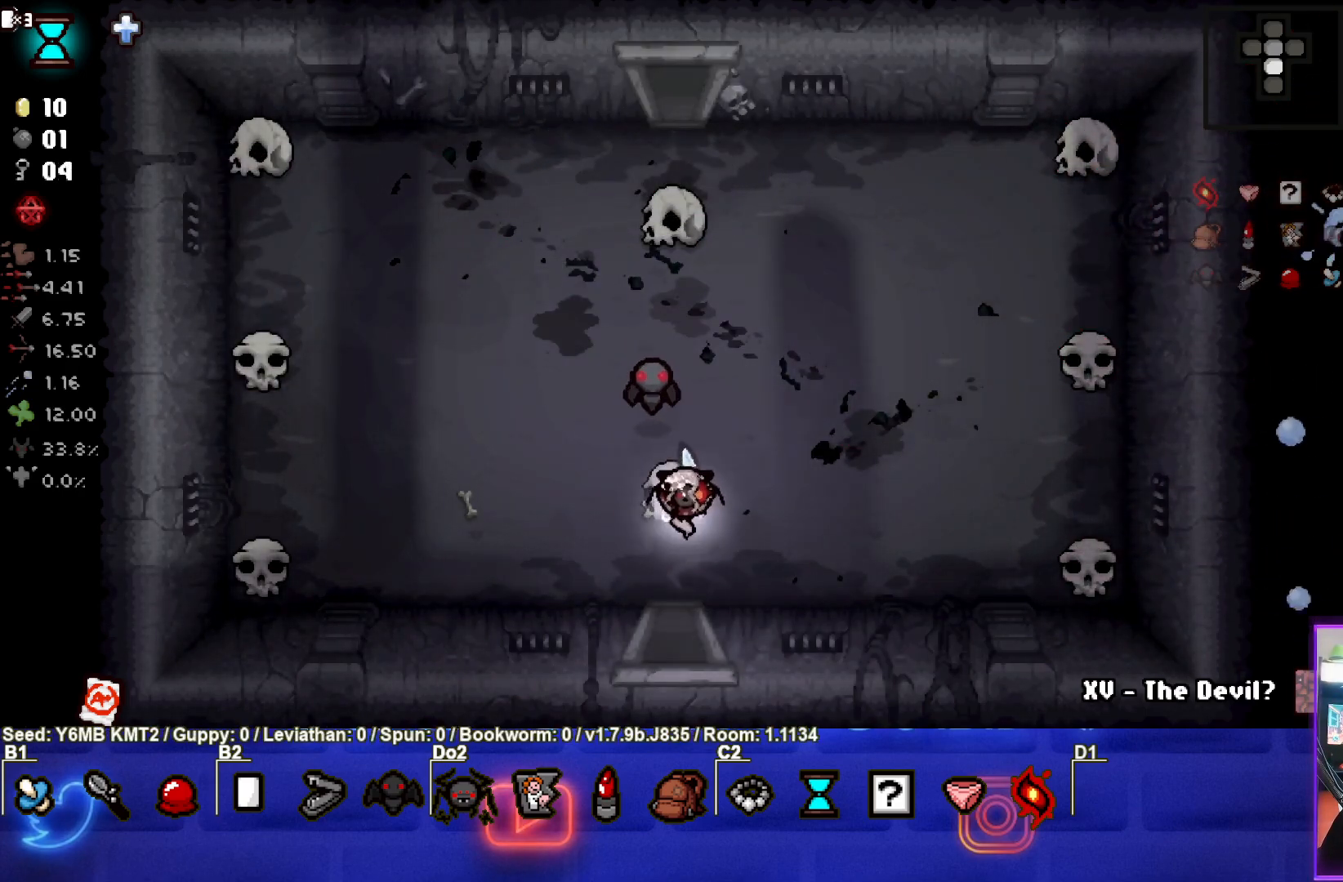
{"buttons": ["CROSS"], "left_stick": "center", "events": [[317, "CROSS", "down"], [400, "left_stick", "center"]]}
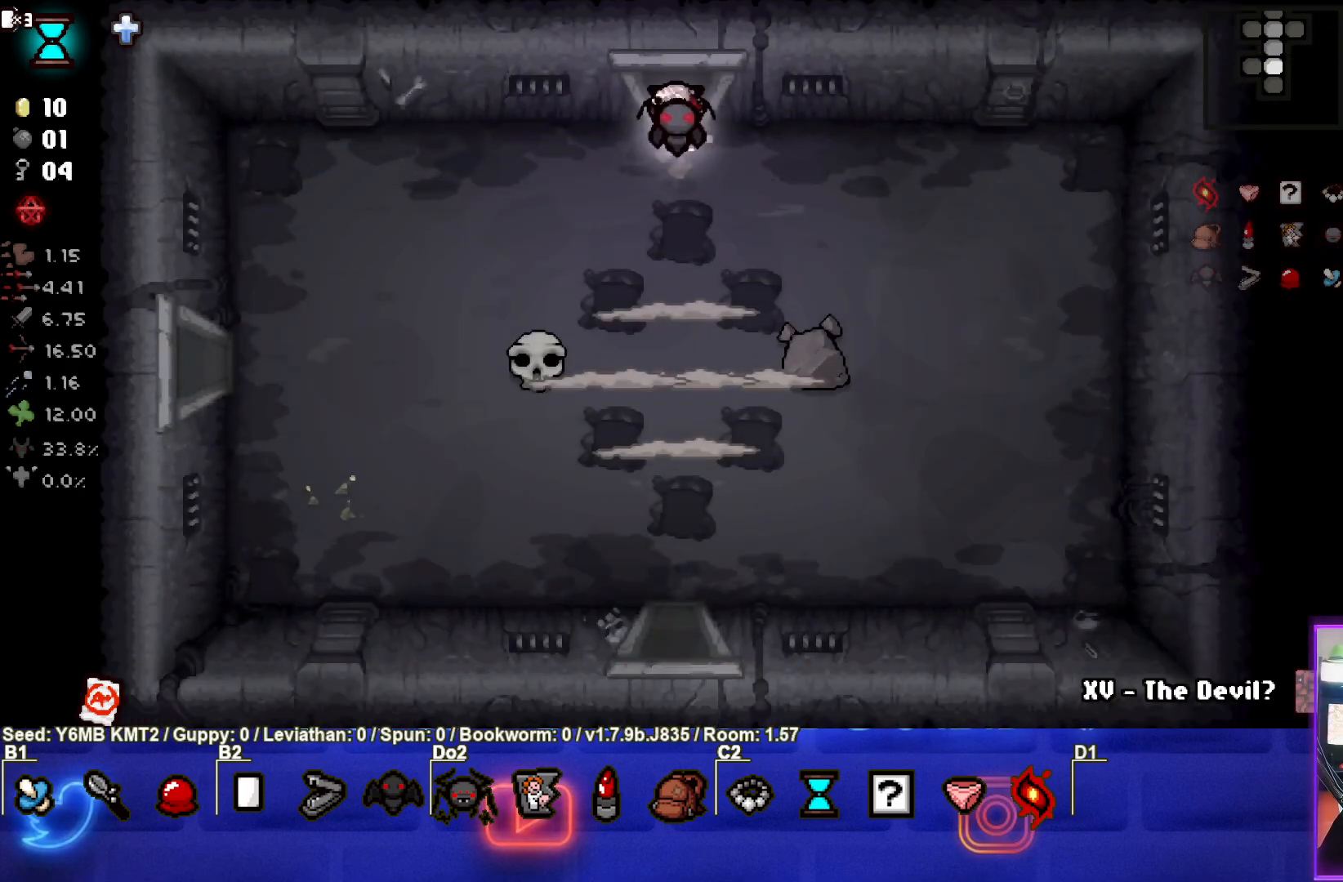
{"buttons": ["CROSS"], "left_stick": "left", "events": [[483, "left_stick", "left"]]}
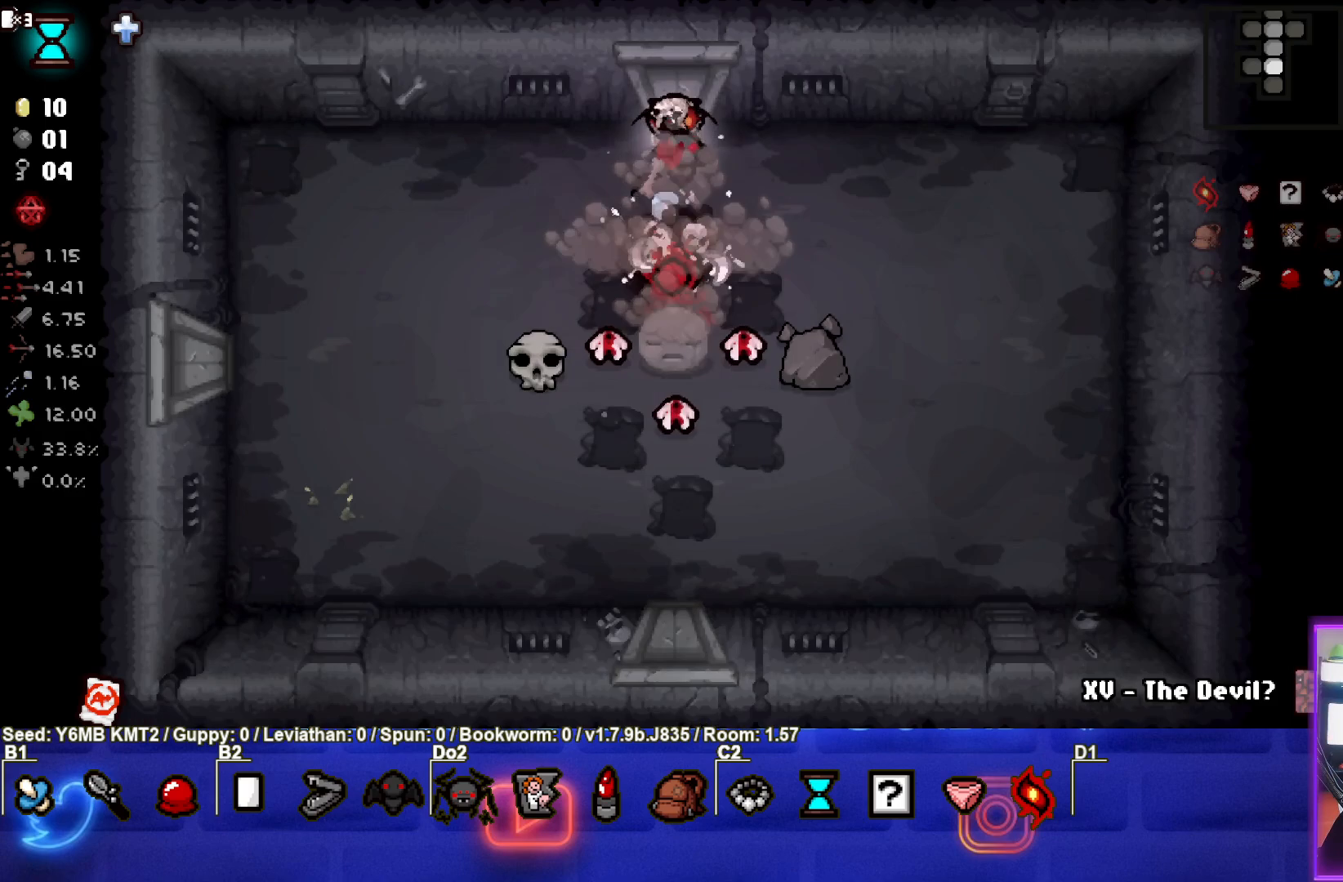
{"buttons": ["CIRCLE"], "left_stick": "down-left", "events": [[267, "left_stick", "down-left"], [383, "CROSS", "up"], [483, "CIRCLE", "down"]]}
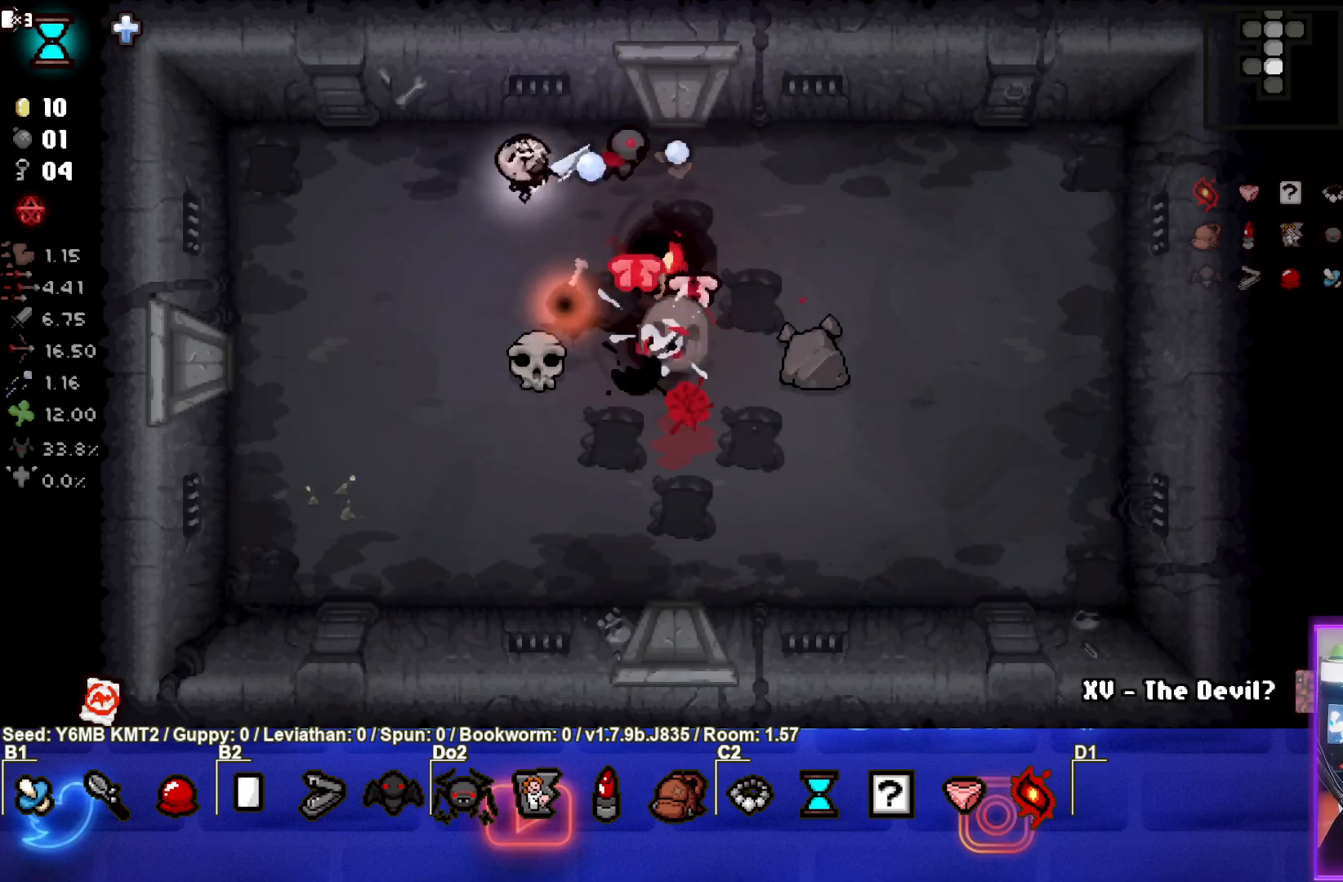
{"buttons": ["CIRCLE"], "left_stick": "down-left", "events": [[133, "left_stick", "left"], [350, "left_stick", "down-left"]]}
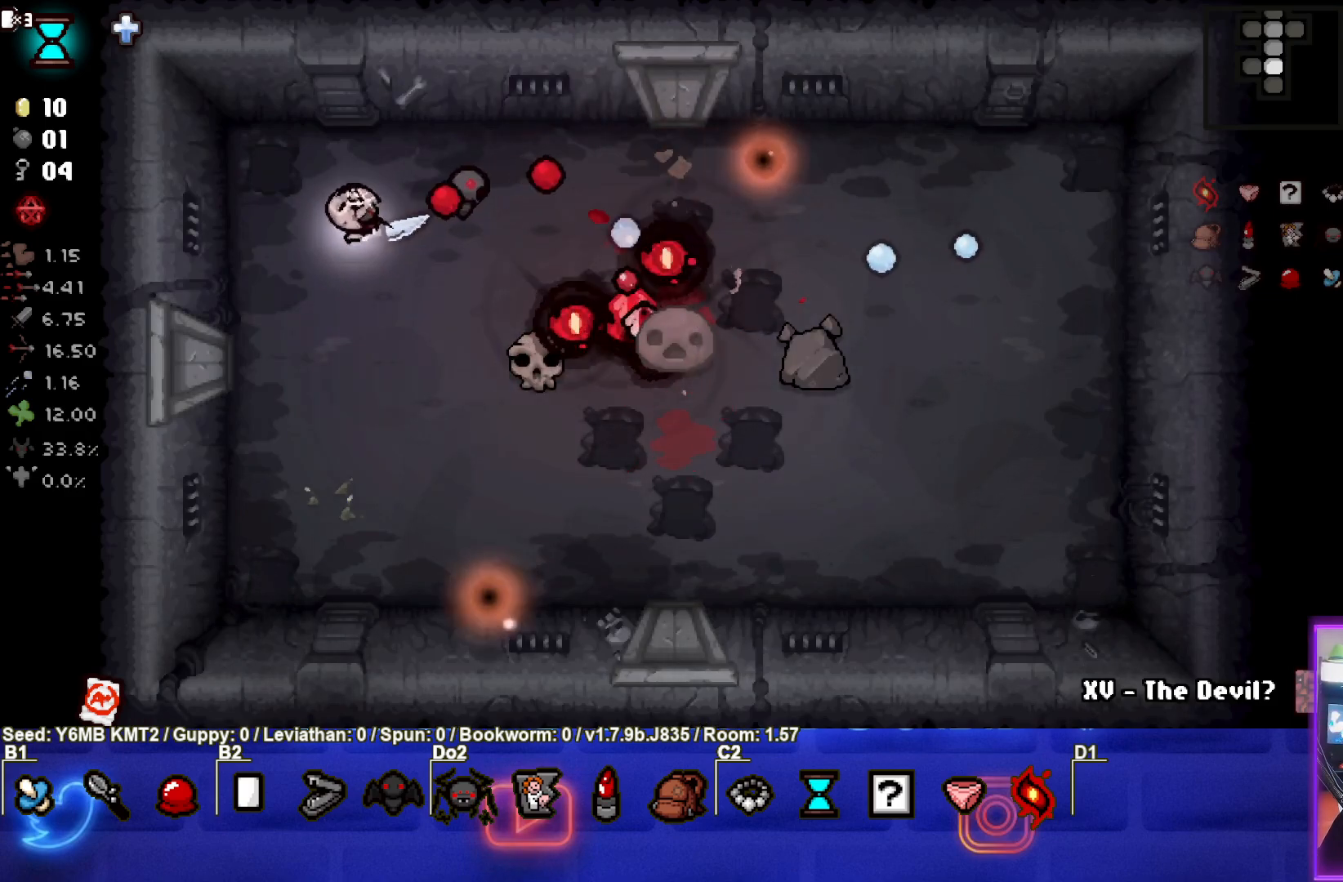
{"buttons": ["CIRCLE"], "left_stick": "down", "events": [[100, "left_stick", "center"], [400, "left_stick", "down"]]}
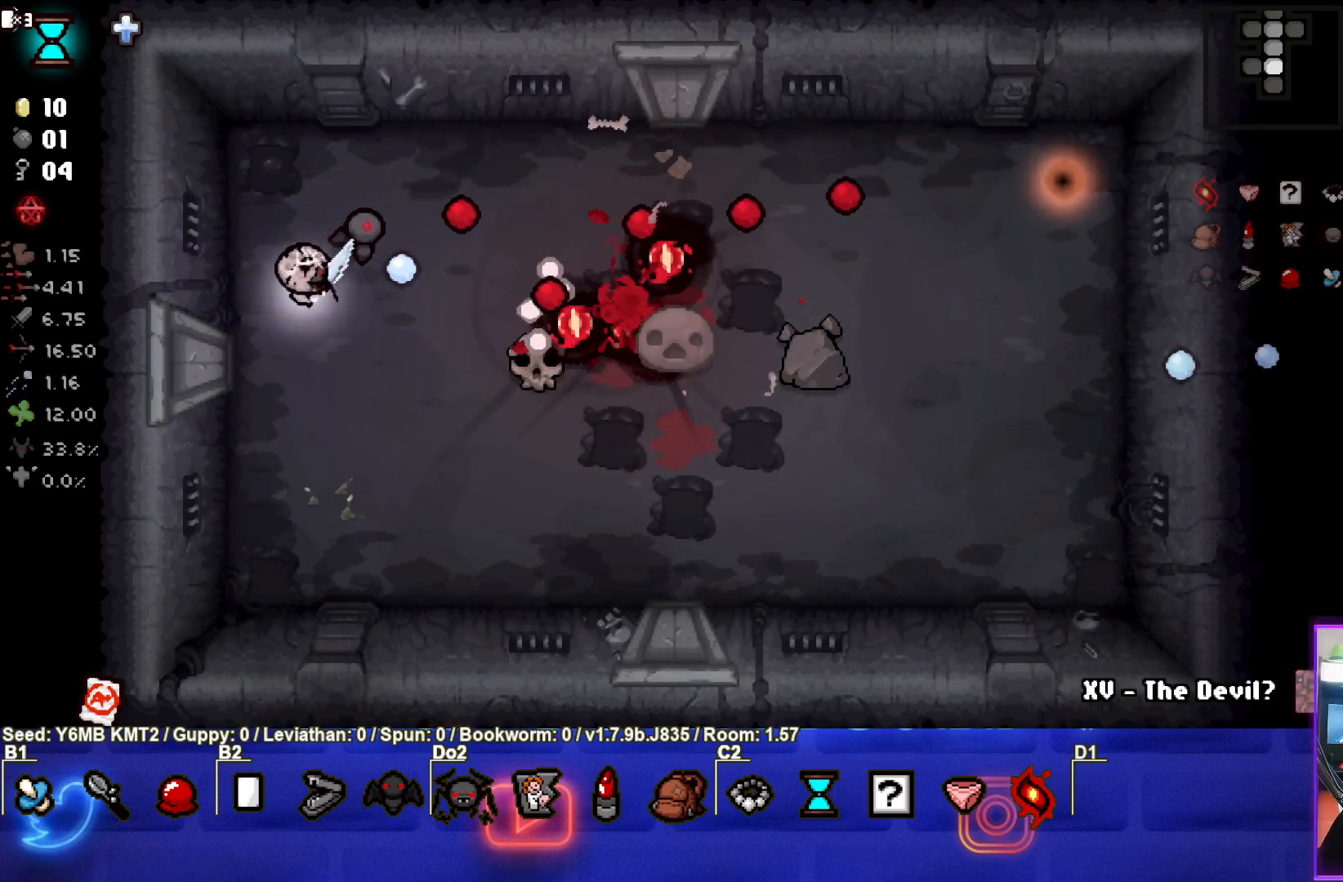
{"buttons": [], "left_stick": "down-right", "events": [[33, "left_stick", "center"], [133, "left_stick", "down"], [267, "left_stick", "down-right"], [300, "CIRCLE", "up"]]}
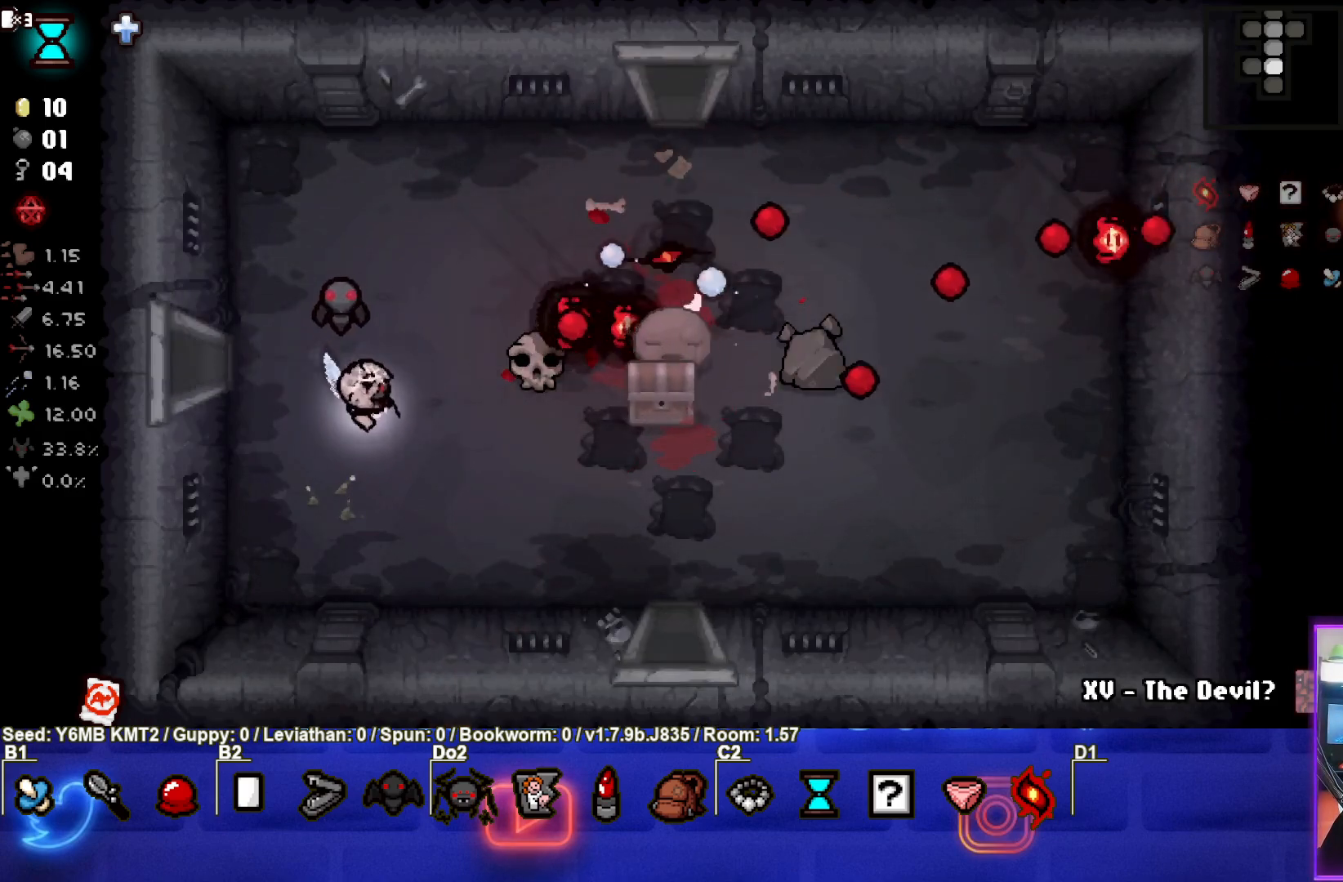
{"buttons": [], "left_stick": "down-right", "events": [[50, "left_stick", "right"], [367, "left_stick", "down-right"]]}
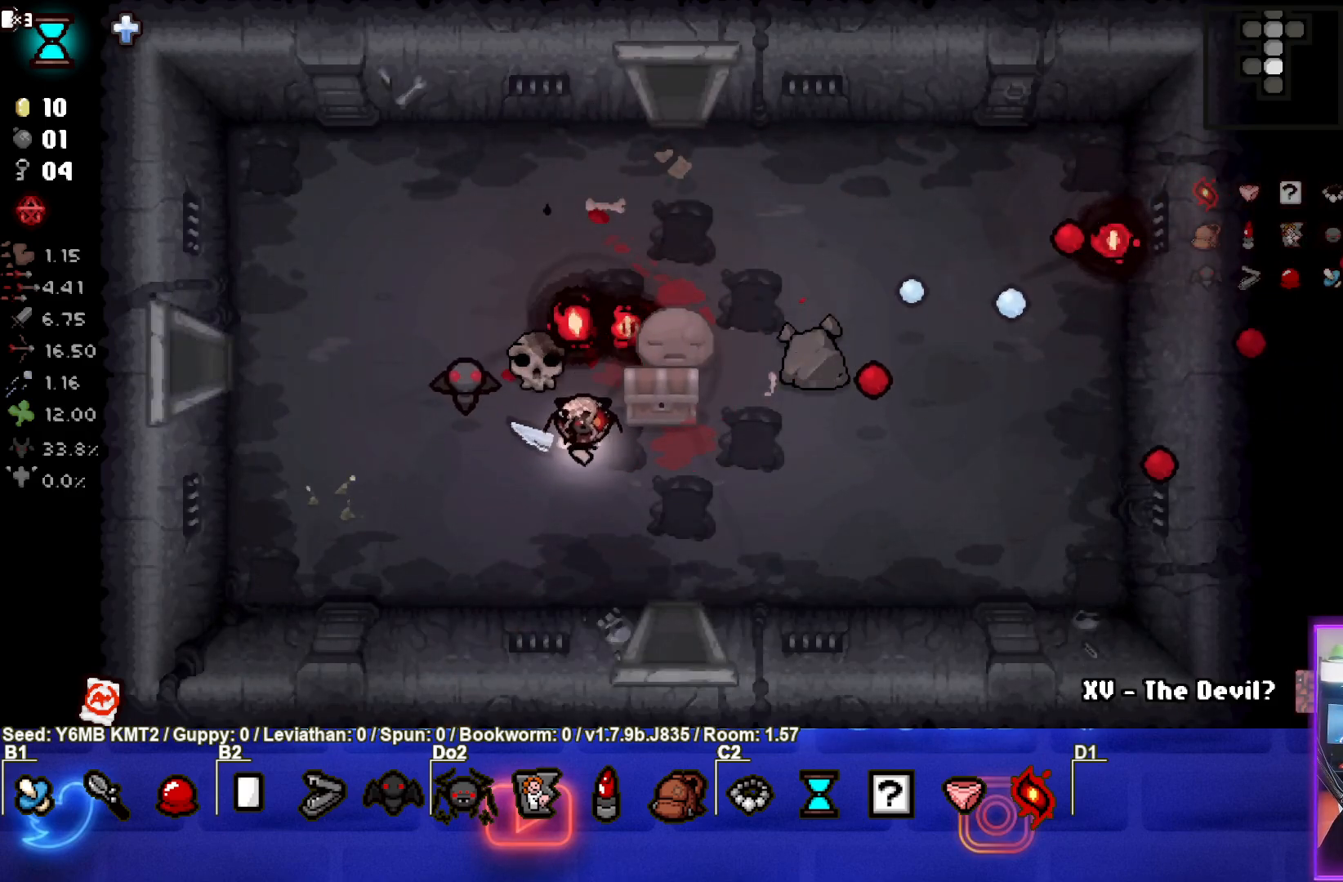
{"buttons": [], "left_stick": "down", "events": [[233, "left_stick", "down"]]}
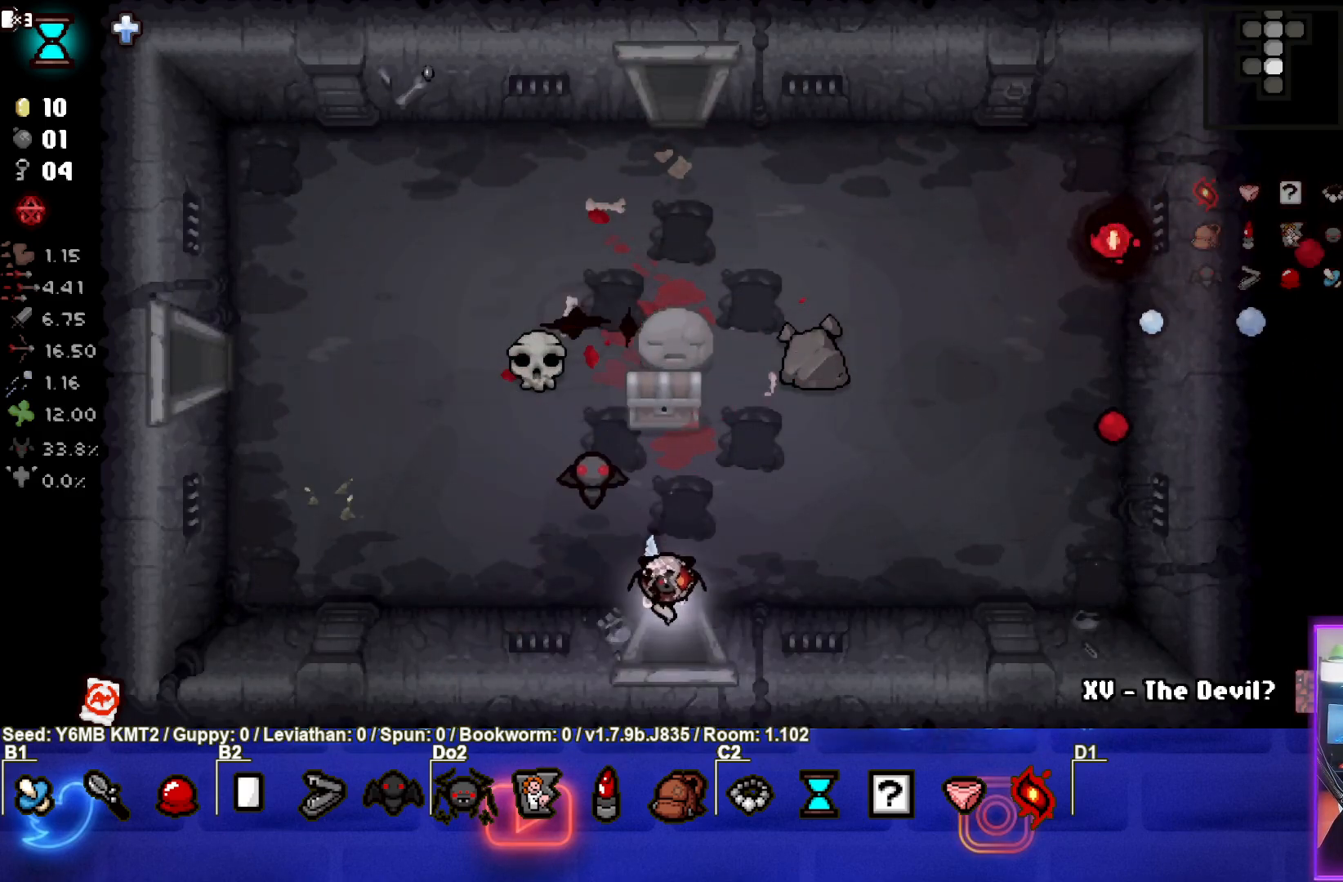
{"buttons": ["CROSS"], "left_stick": "down-left", "events": [[83, "CROSS", "down"], [117, "left_stick", "center"], [467, "left_stick", "down-left"]]}